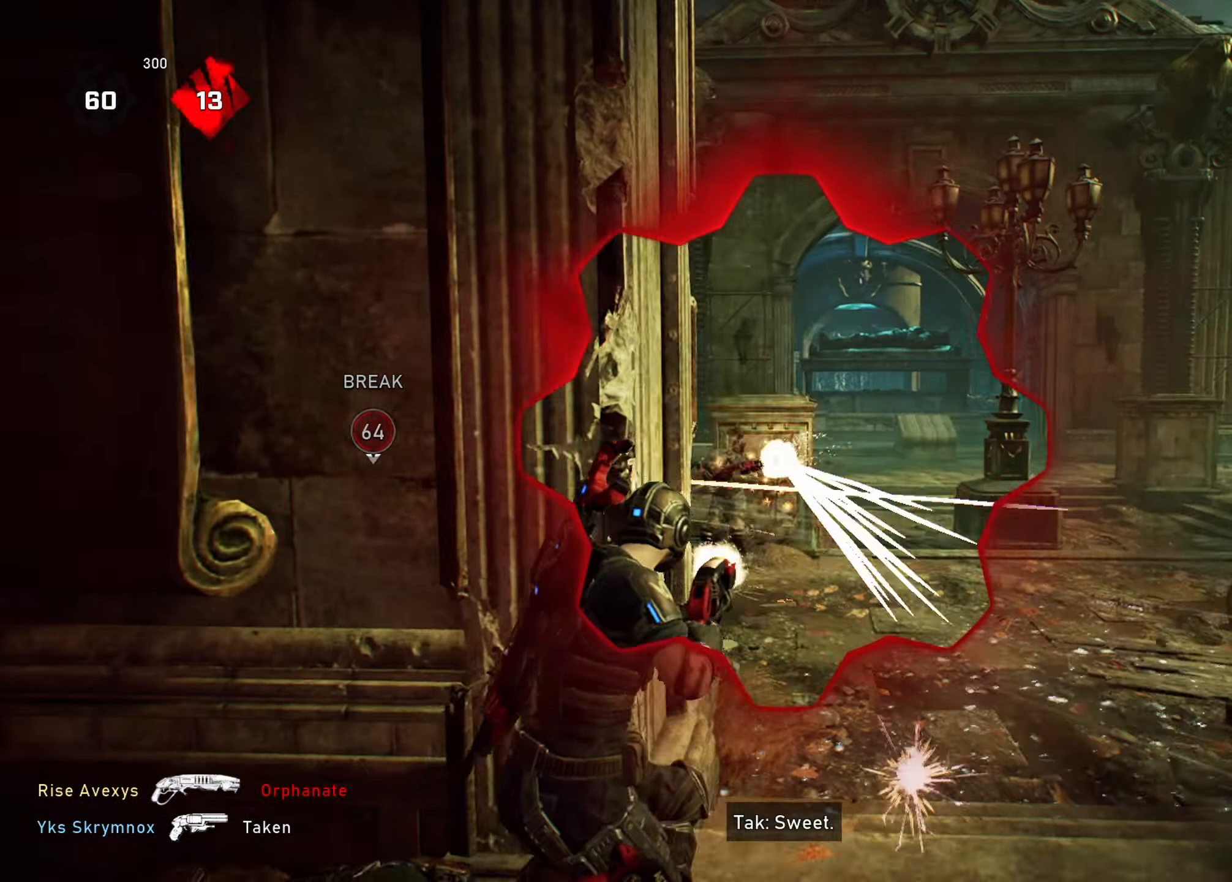
Gameplay with a controller (Xbox layout); each line is a JSON object with the inputs held at the frame after it. "events" lists button and stick changes between this image and that frame as [ms after this image, input, new state], when the widget could be followed in between.
{"buttons": [], "left_stick": "center", "right_stick": "center", "events": [[167, "left_stick", "right"], [200, "R2", "up"], [300, "left_stick", "left"], [300, "right_stick", "left"], [384, "right_stick", "center"], [417, "left_stick", "right"], [501, "left_stick", "center"]]}
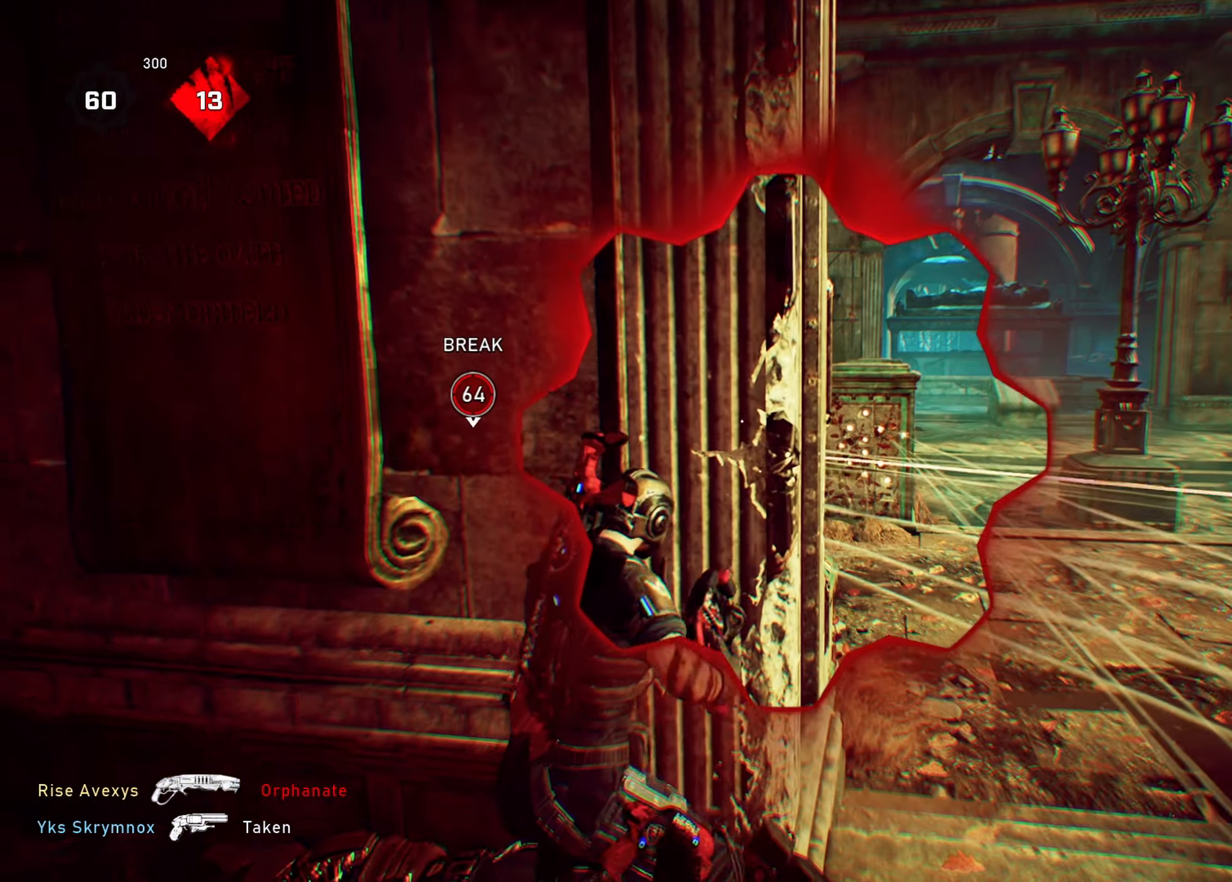
{"buttons": [], "left_stick": "center", "right_stick": "center", "events": []}
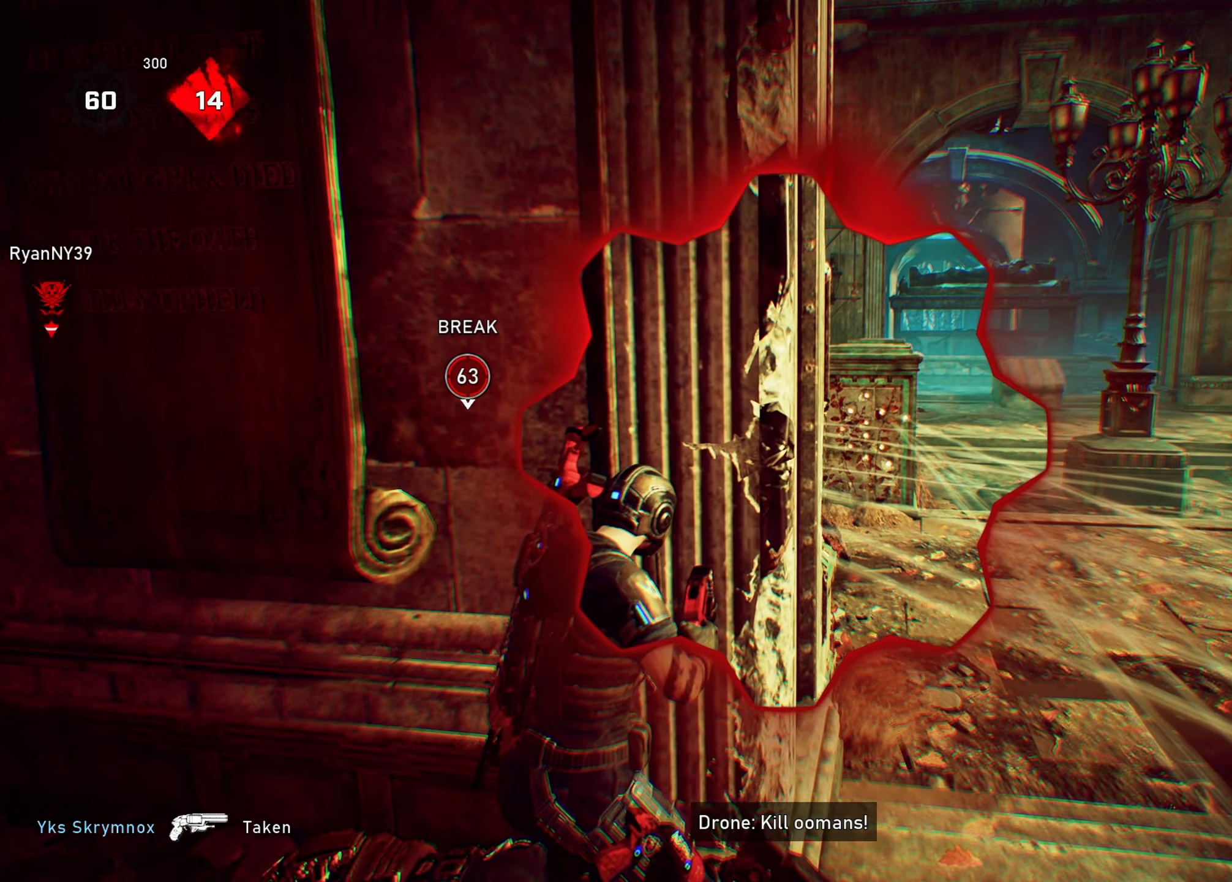
{"buttons": [], "left_stick": "center", "right_stick": "center", "events": [[417, "left_stick", "right"], [484, "left_stick", "center"]]}
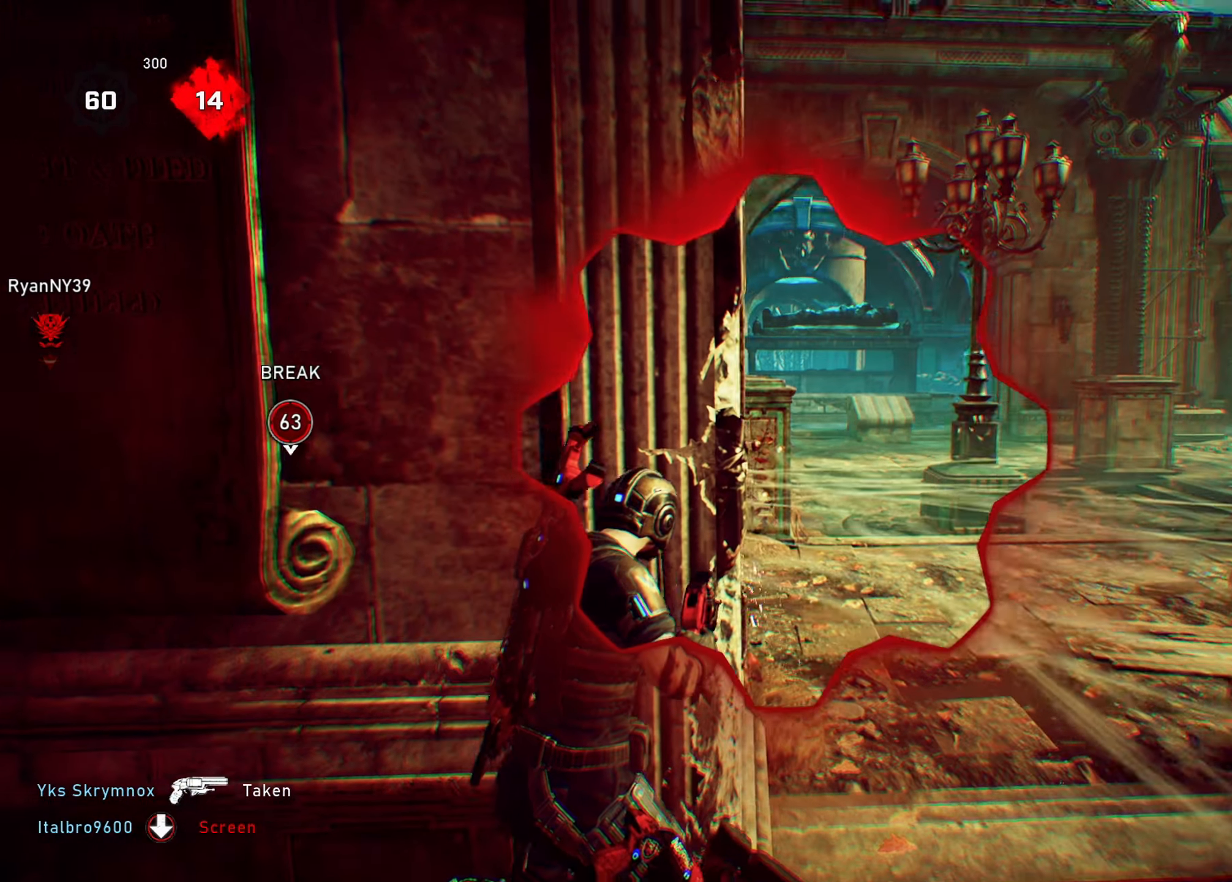
{"buttons": [], "left_stick": "center", "right_stick": "center", "events": [[317, "right_stick", "down-left"], [433, "right_stick", "center"]]}
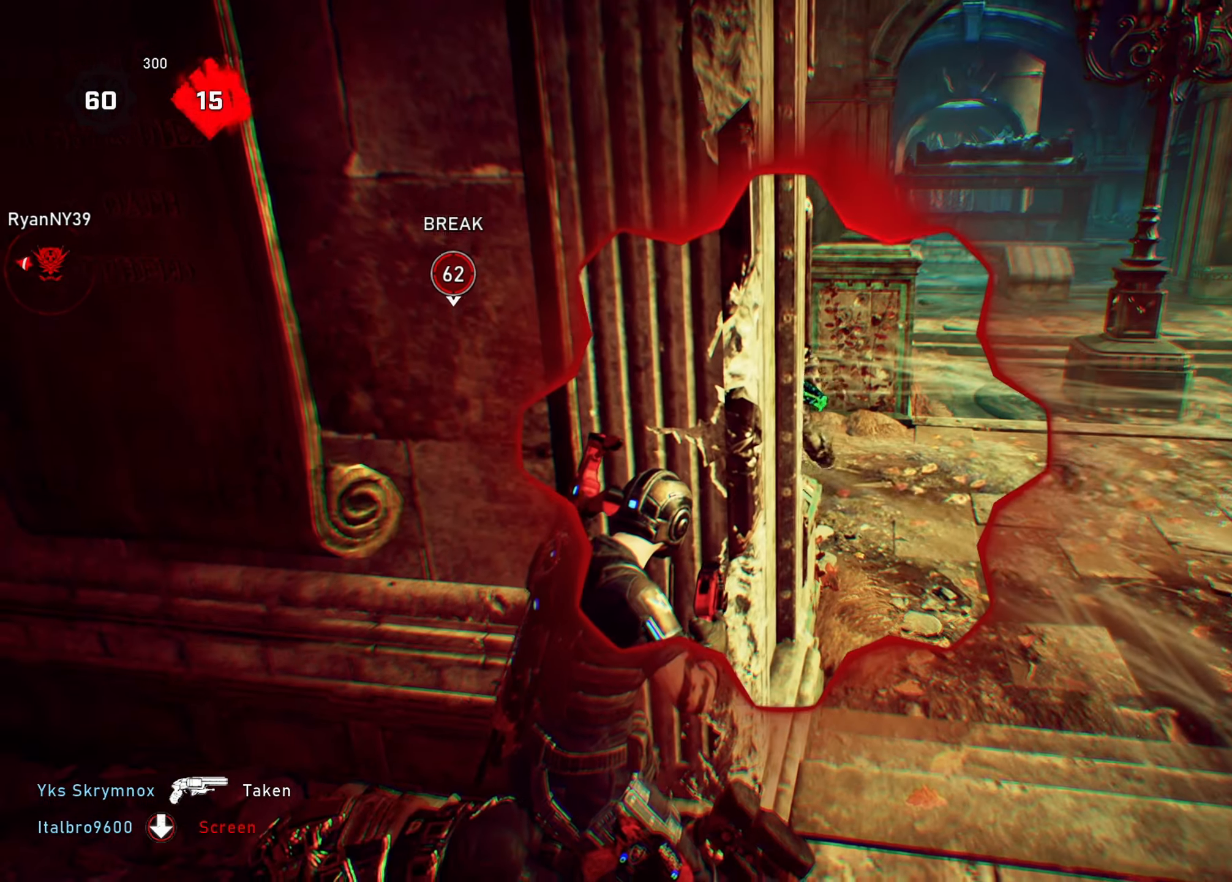
{"buttons": [], "left_stick": "up-right", "right_stick": "left", "events": [[100, "left_stick", "right"], [317, "left_stick", "up-right"], [384, "right_stick", "left"]]}
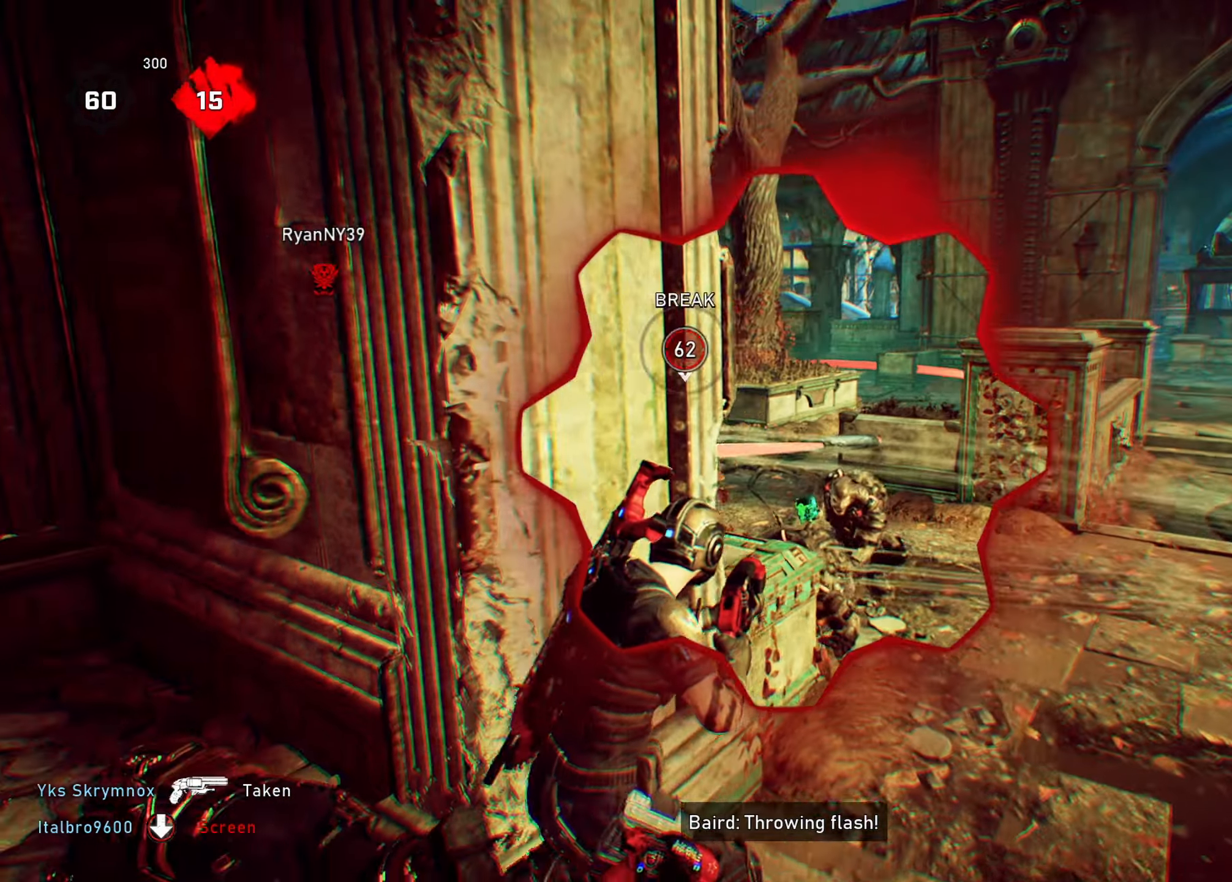
{"buttons": ["R2"], "left_stick": "down-left", "right_stick": "down-left", "events": [[33, "right_stick", "center"], [317, "right_stick", "down"], [400, "R2", "down"], [400, "left_stick", "down-left"], [400, "right_stick", "down-left"], [433, "A", "down"], [483, "A", "up"]]}
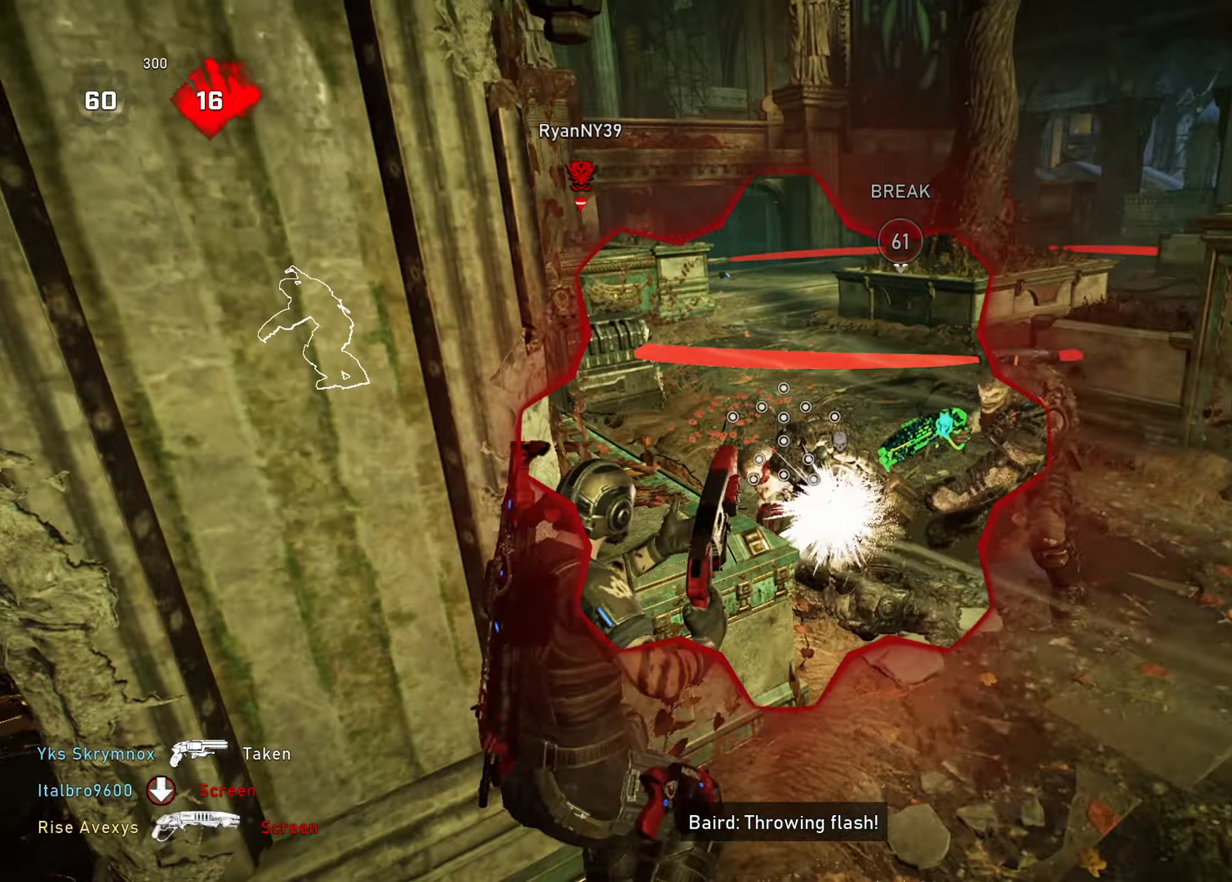
{"buttons": ["A"], "left_stick": "up", "right_stick": "right", "events": [[34, "R2", "up"], [67, "A", "down"], [67, "left_stick", "up-left"], [84, "right_stick", "center"], [134, "A", "up"], [134, "L1", "down"], [134, "L3", "down"], [184, "A", "down"], [234, "right_stick", "up-right"], [284, "L3", "up"], [301, "L1", "up"], [384, "left_stick", "up"], [384, "right_stick", "right"]]}
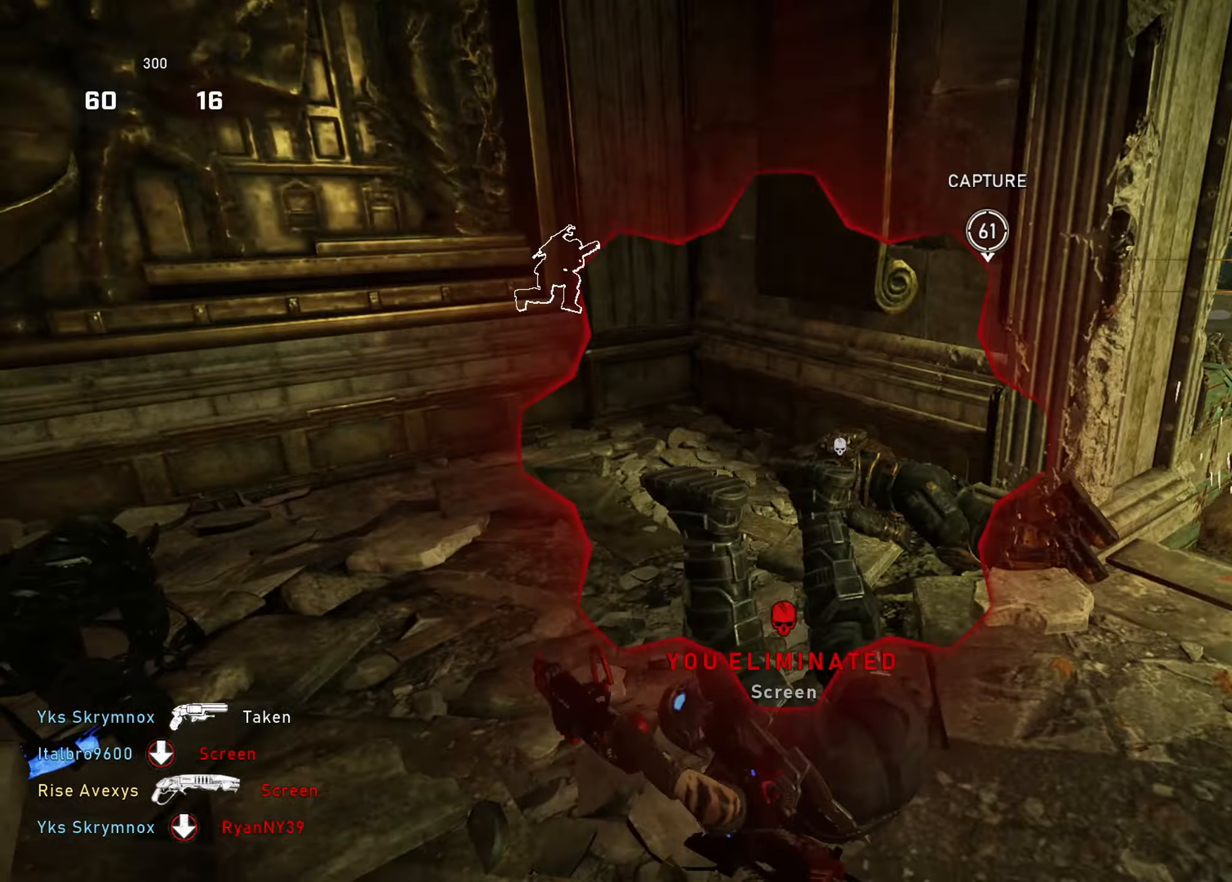
{"buttons": ["A"], "left_stick": "up", "right_stick": "center", "events": [[33, "L1", "down"], [183, "L1", "up"], [367, "right_stick", "center"]]}
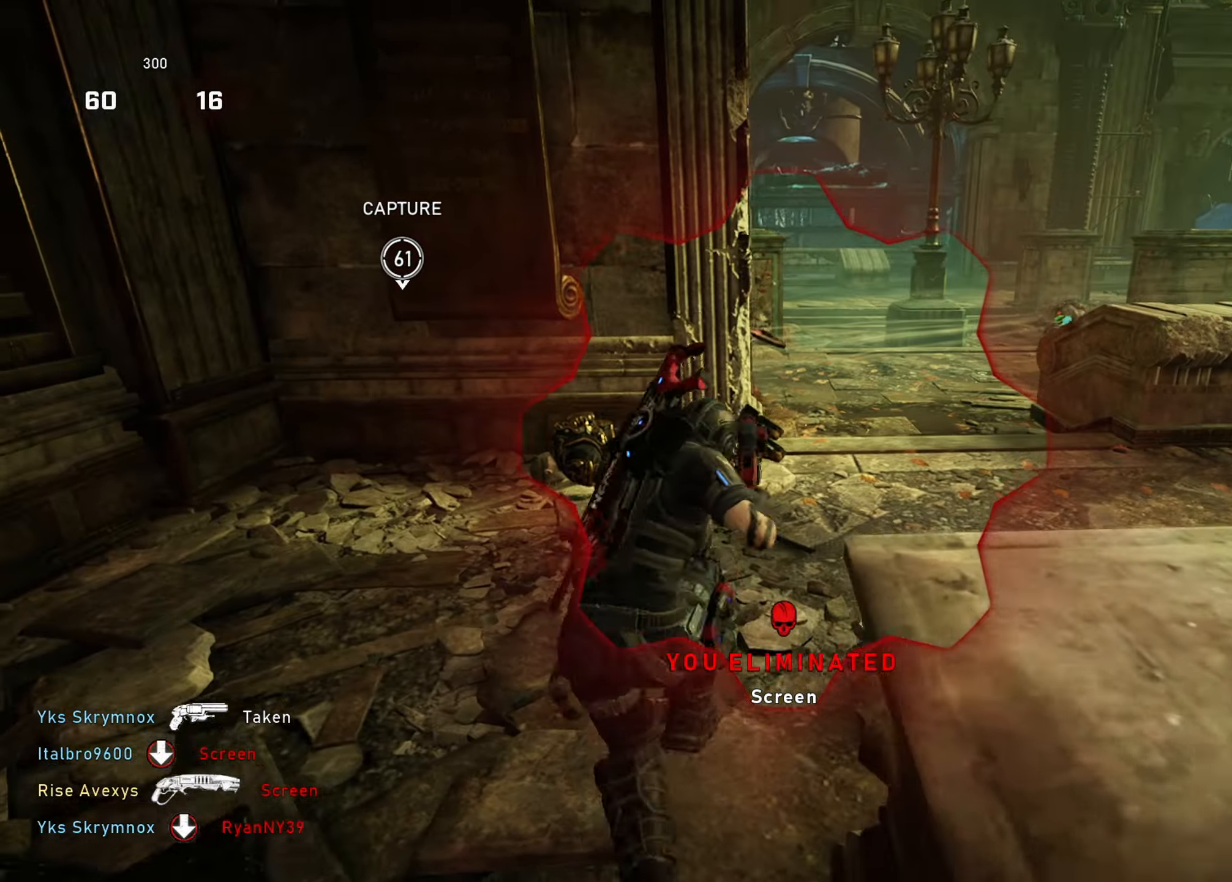
{"buttons": [], "left_stick": "up", "right_stick": "center", "events": [[34, "left_stick", "up-right"], [67, "A", "up"], [351, "left_stick", "up"]]}
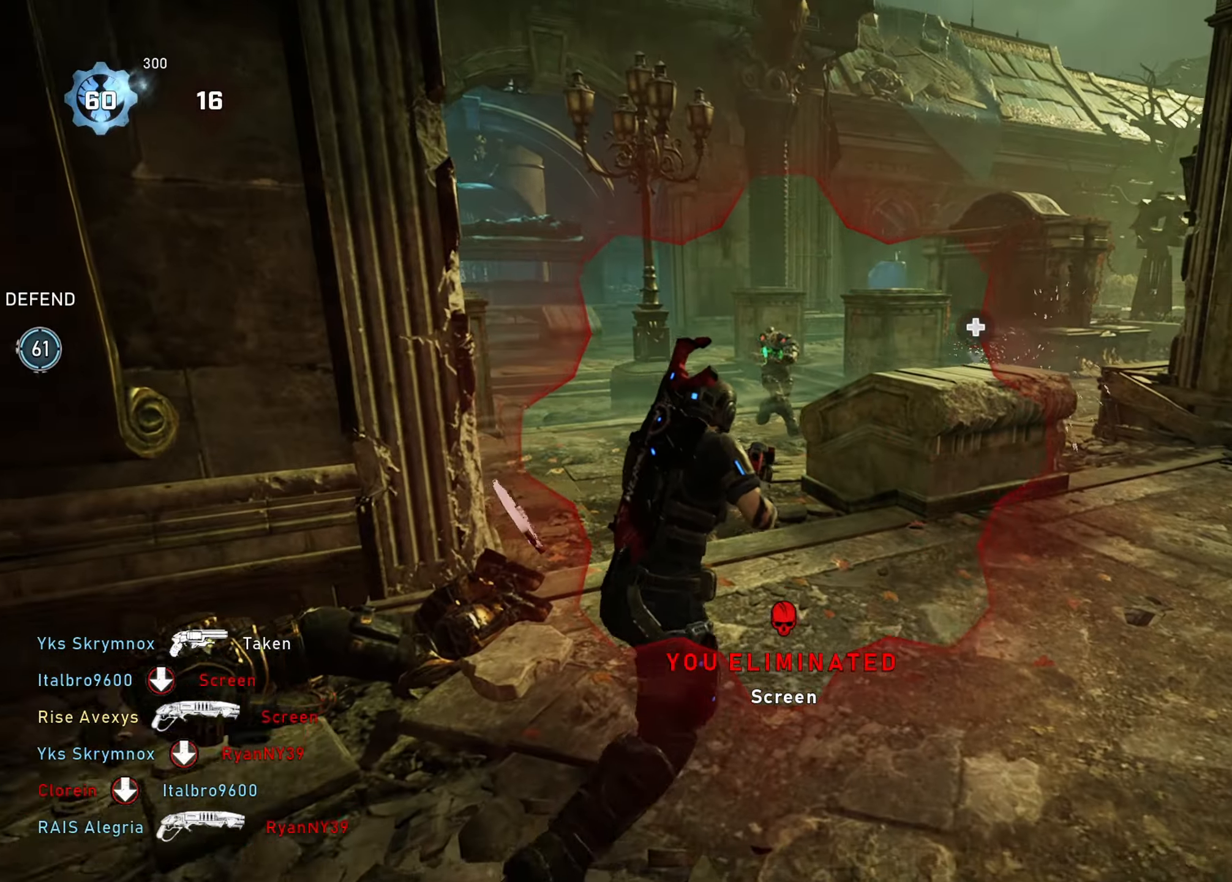
{"buttons": [], "left_stick": "up-right", "right_stick": "center", "events": [[50, "L2", "down"], [50, "left_stick", "up-left"], [50, "right_stick", "up-left"], [67, "L3", "down"], [167, "R2", "down"], [183, "right_stick", "right"], [200, "L3", "up"], [200, "left_stick", "up-right"], [217, "L2", "up"], [333, "right_stick", "down"], [350, "R2", "up"], [400, "right_stick", "center"]]}
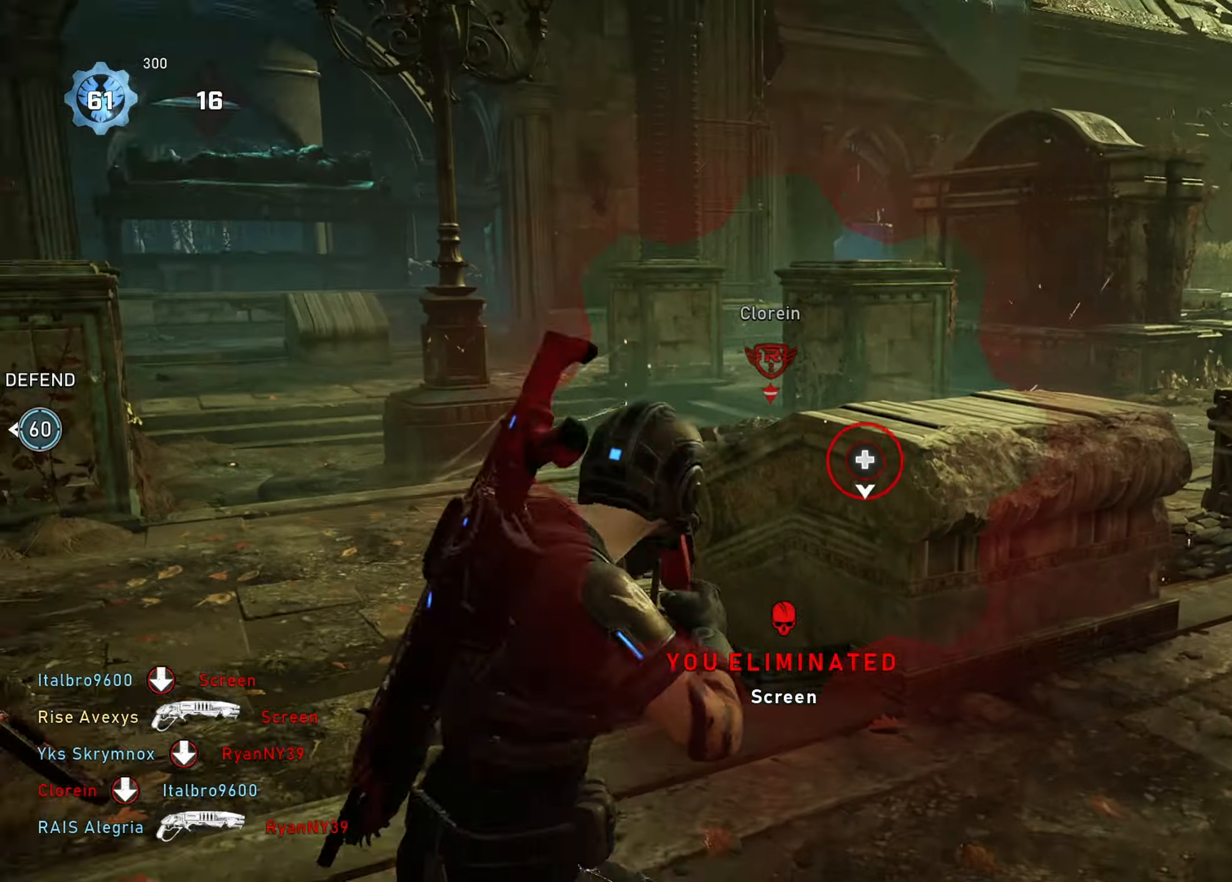
{"buttons": [], "left_stick": "up", "right_stick": "center", "events": [[284, "right_stick", "left"], [367, "right_stick", "center"], [417, "left_stick", "up"]]}
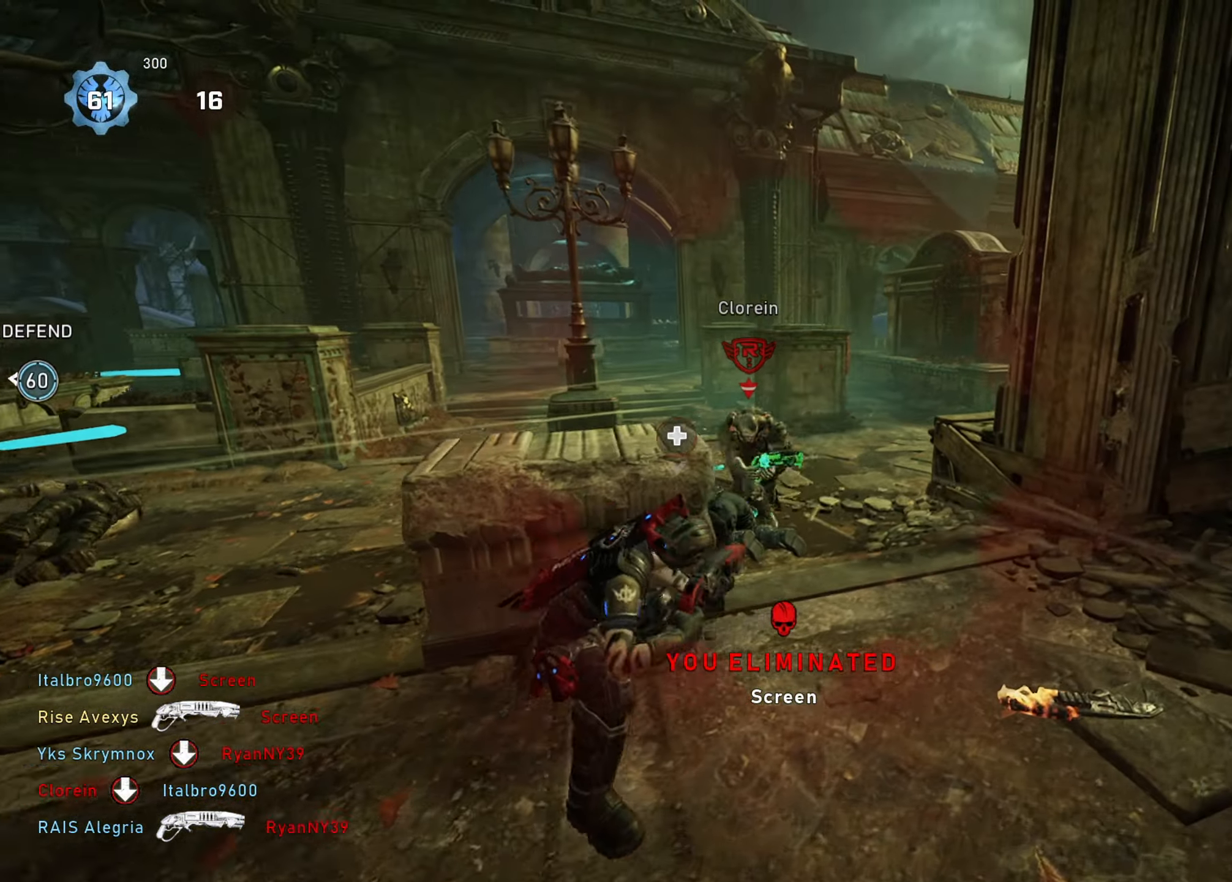
{"buttons": [], "left_stick": "up-right", "right_stick": "down", "events": [[17, "A", "down"], [67, "right_stick", "up-left"], [150, "A", "up"], [150, "R2", "down"], [183, "right_stick", "center"], [233, "right_stick", "down-right"], [300, "R2", "up"], [350, "left_stick", "up-right"], [367, "right_stick", "center"], [400, "A", "down"], [467, "A", "up"], [467, "right_stick", "down"]]}
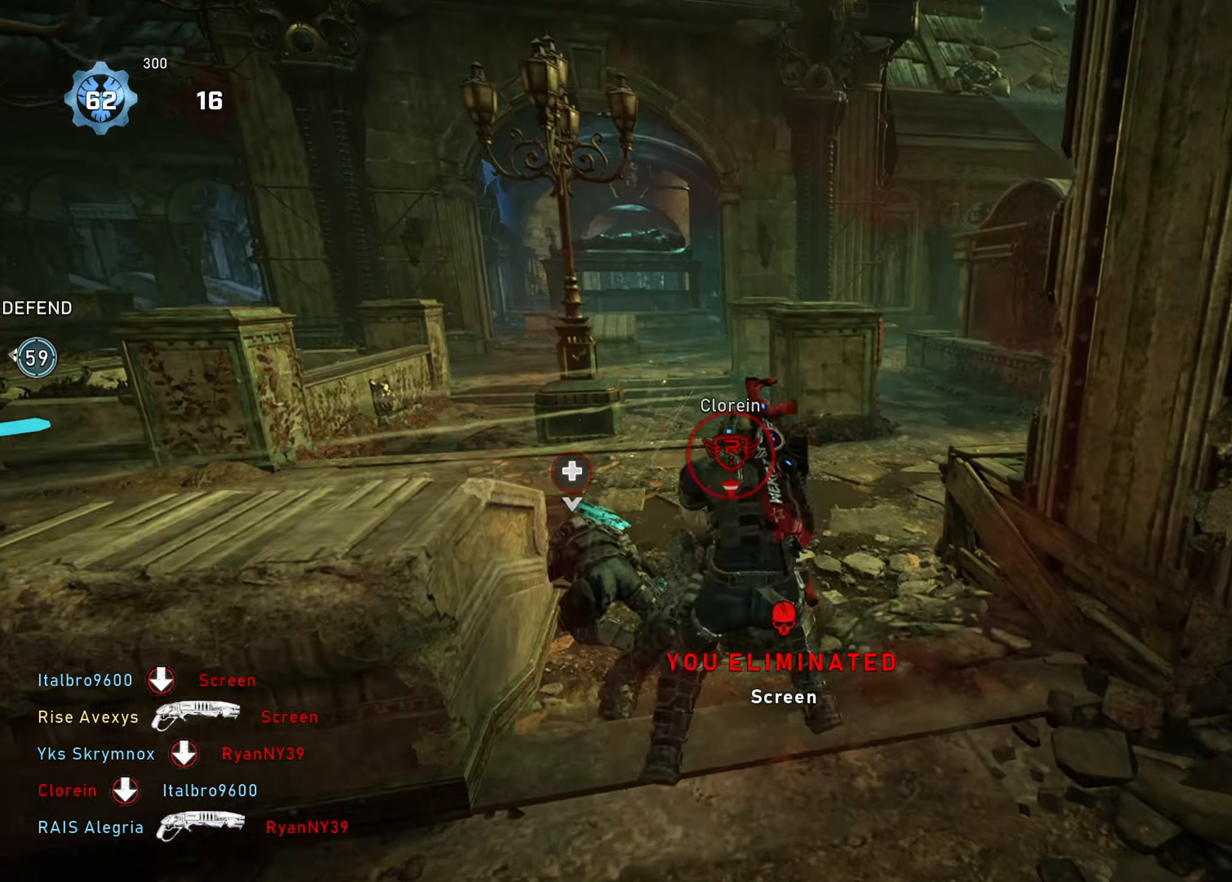
{"buttons": ["X"], "left_stick": "up-right", "right_stick": "center", "events": [[17, "right_stick", "center"], [34, "B", "down"], [67, "left_stick", "left"], [117, "right_stick", "down-left"], [167, "right_stick", "left"], [201, "B", "up"], [334, "right_stick", "center"], [367, "left_stick", "down"], [501, "X", "down"], [501, "left_stick", "up-right"]]}
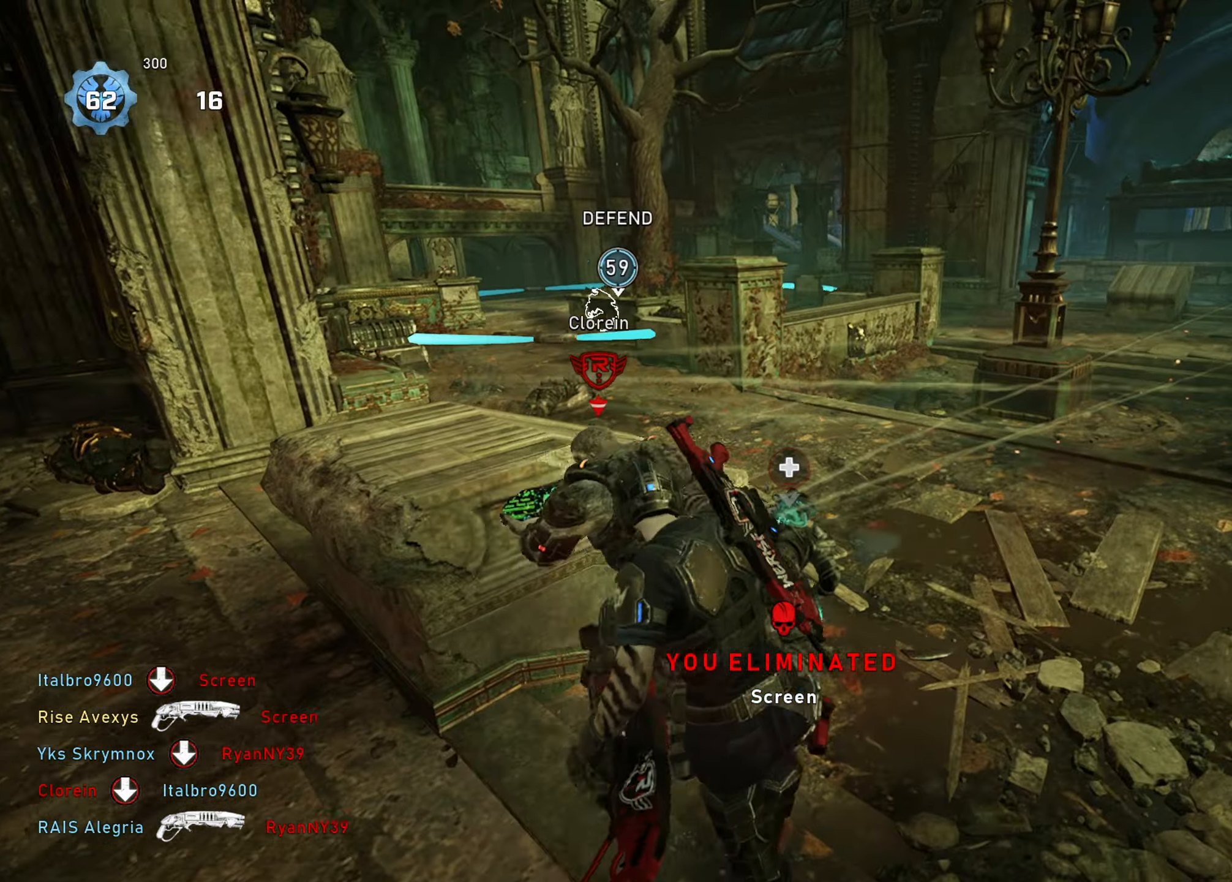
{"buttons": ["X"], "left_stick": "up", "right_stick": "center", "events": [[67, "X", "up"], [117, "X", "down"], [217, "X", "up"], [267, "X", "down"], [283, "right_stick", "left"], [350, "left_stick", "up"], [367, "X", "up"], [400, "right_stick", "center"], [417, "X", "down"]]}
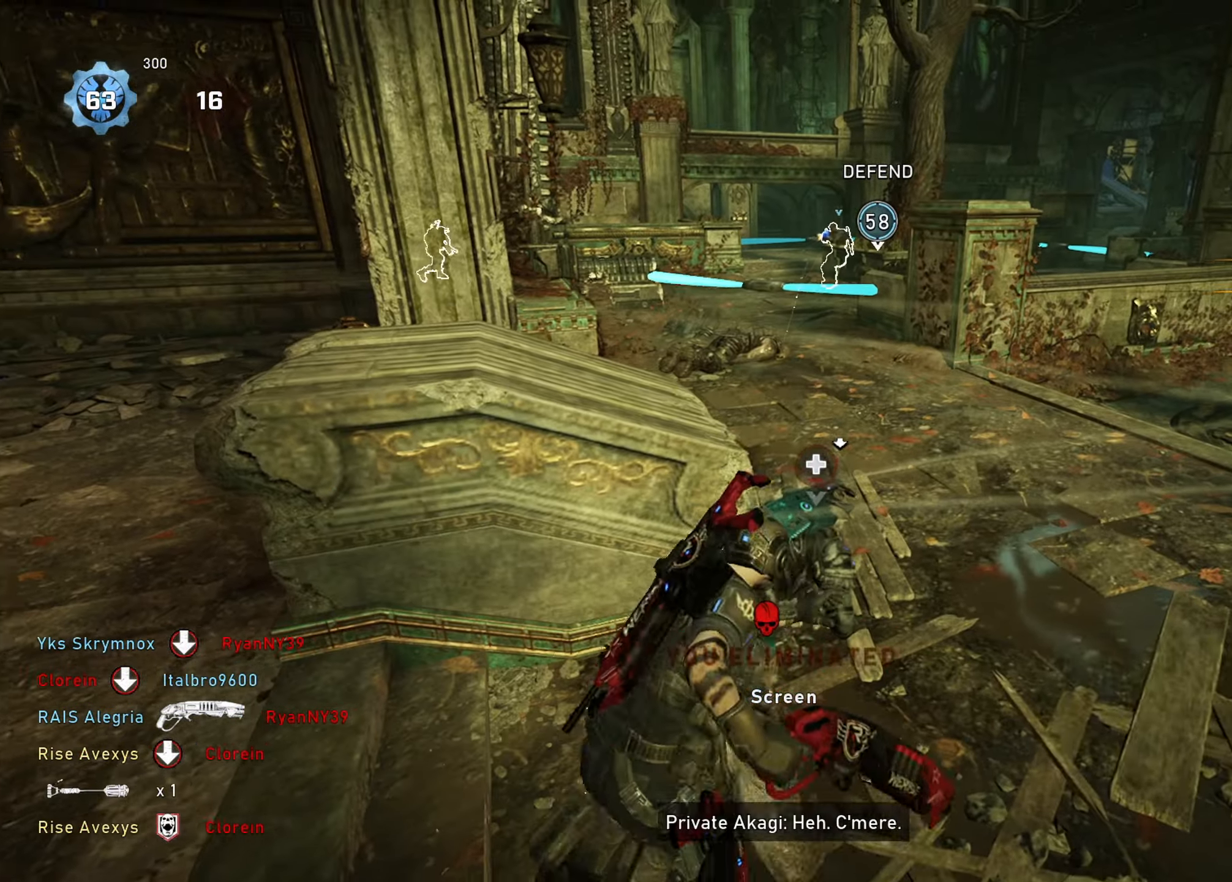
{"buttons": [], "left_stick": "up", "right_stick": "center", "events": [[117, "X", "up"], [167, "left_stick", "center"], [501, "left_stick", "up"]]}
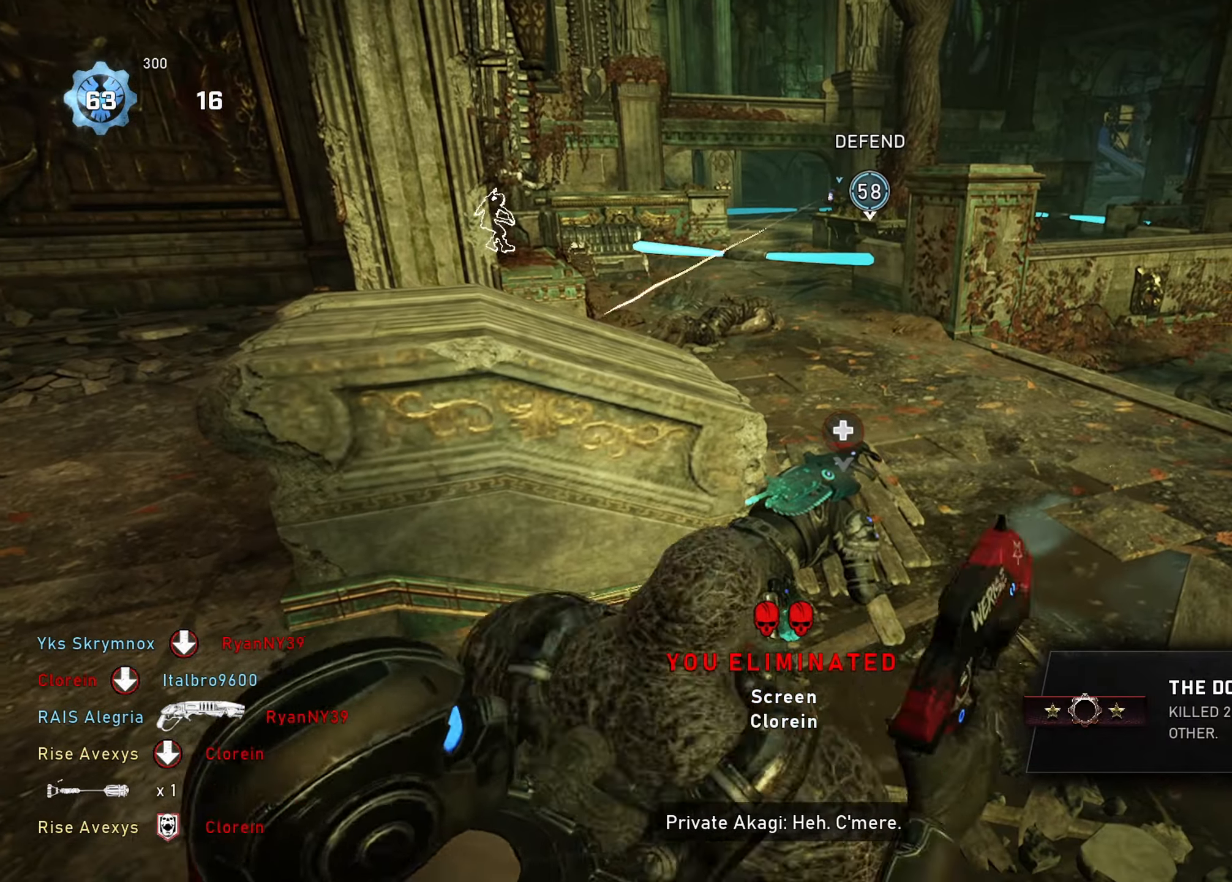
{"buttons": [], "left_stick": "center", "right_stick": "center", "events": [[133, "left_stick", "center"], [317, "DPAD_LEFT", "down"], [333, "DPAD_LEFT", "up"]]}
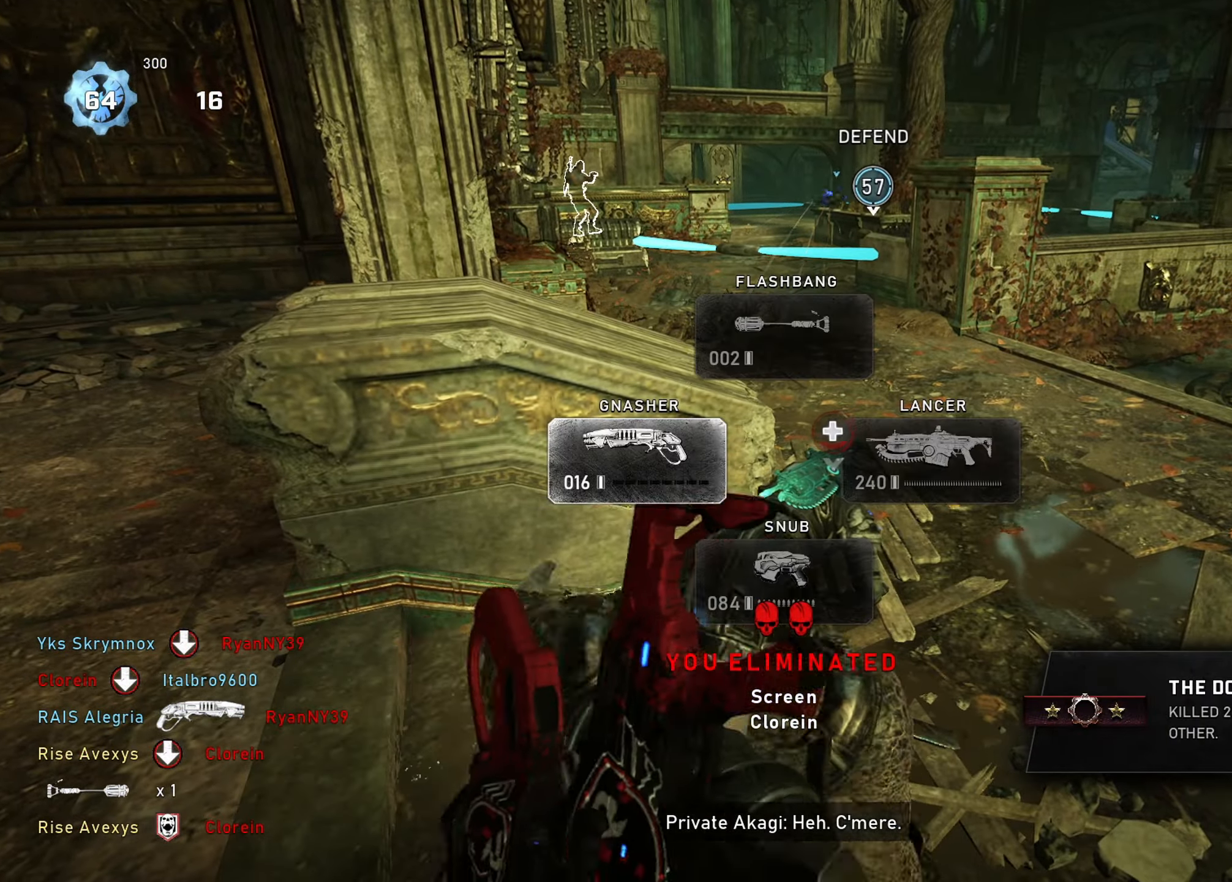
{"buttons": ["X"], "left_stick": "up-left", "right_stick": "center", "events": [[101, "A", "down"], [151, "A", "up"], [151, "left_stick", "up-left"], [284, "right_stick", "down-right"], [301, "left_stick", "down-right"], [368, "X", "down"], [384, "left_stick", "up-right"], [384, "right_stick", "center"], [434, "X", "up"], [484, "X", "down"], [484, "left_stick", "up-left"]]}
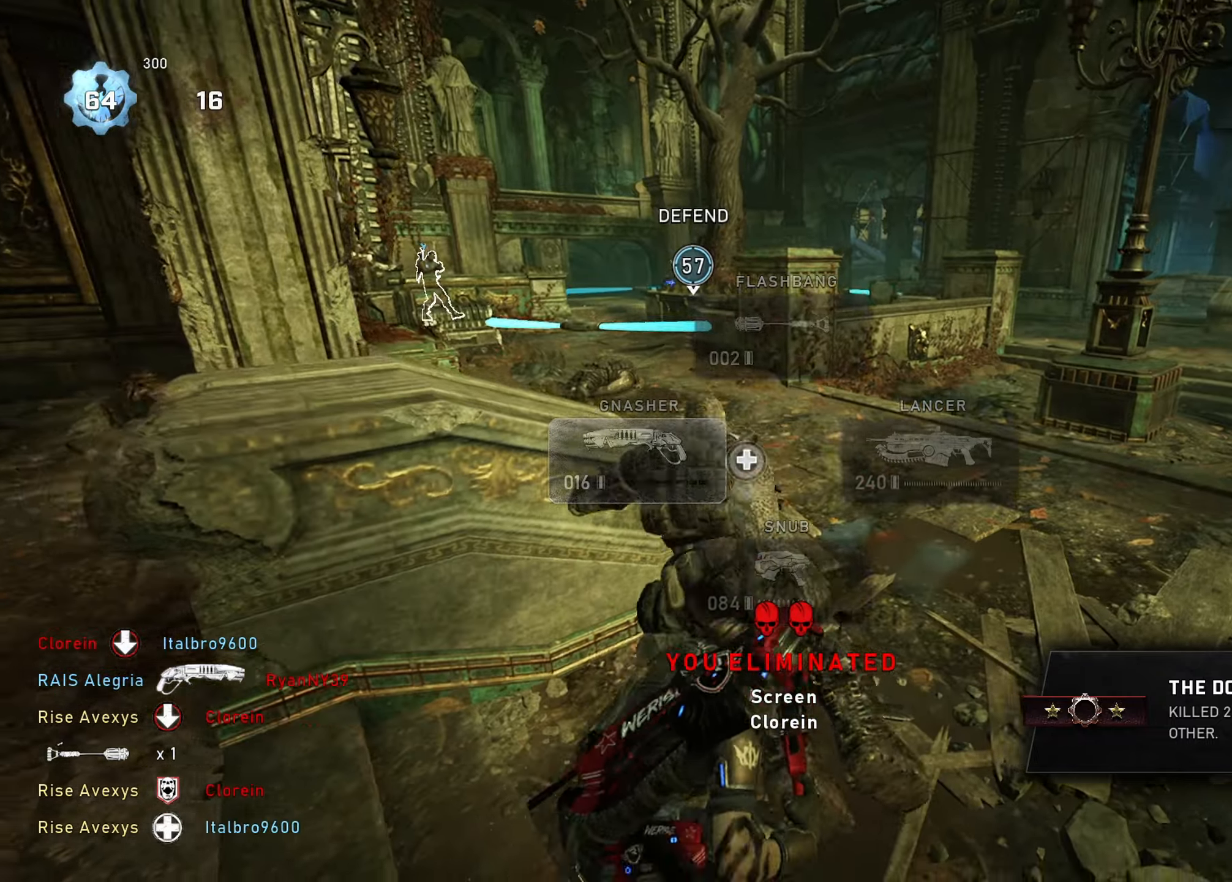
{"buttons": ["L1"], "left_stick": "right", "right_stick": "center", "events": [[50, "right_stick", "right"], [84, "X", "up"], [150, "left_stick", "center"], [217, "right_stick", "center"], [334, "L1", "down"], [451, "left_stick", "right"]]}
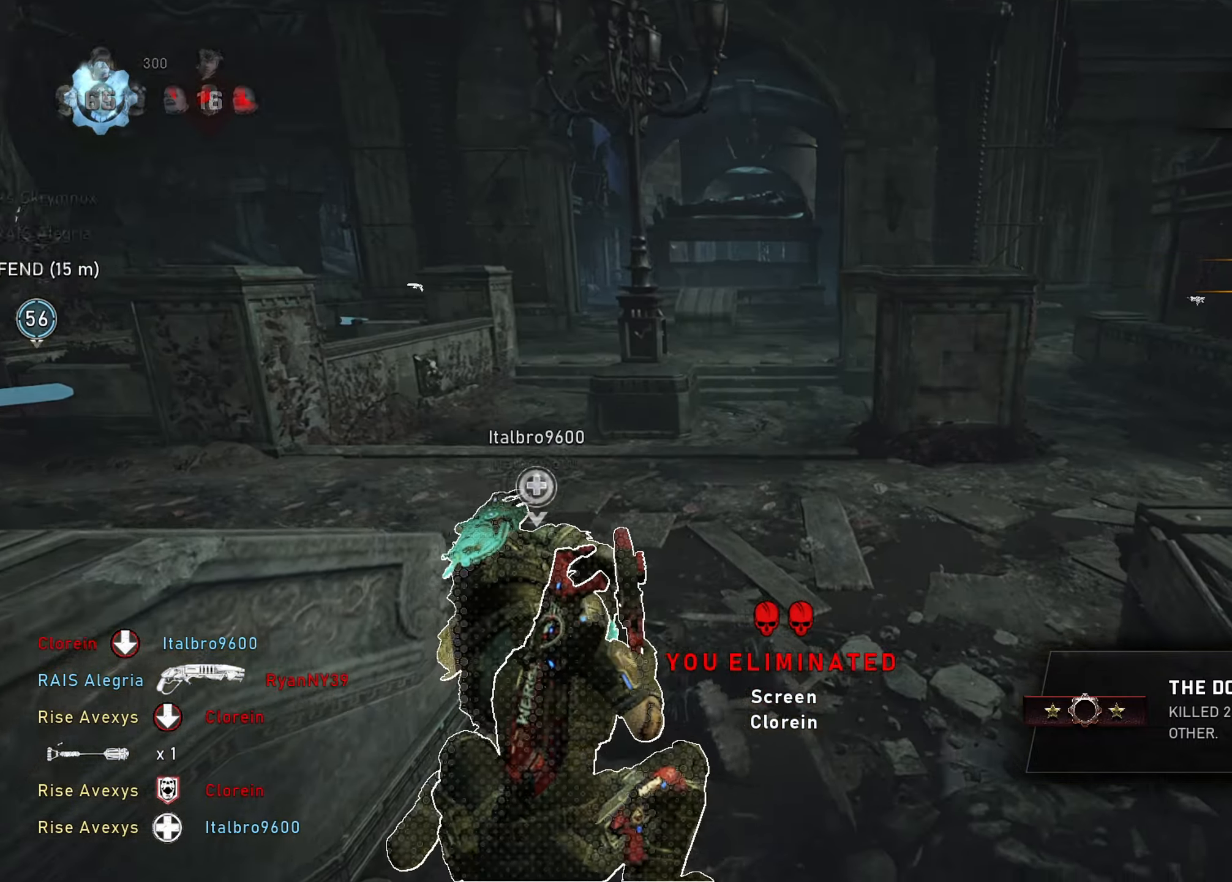
{"buttons": ["A"], "left_stick": "up", "right_stick": "center", "events": [[33, "left_stick", "up-right"], [50, "A", "down"], [116, "A", "up"], [183, "right_stick", "right"], [333, "right_stick", "center"], [350, "A", "down"], [467, "L1", "up"], [483, "left_stick", "up"]]}
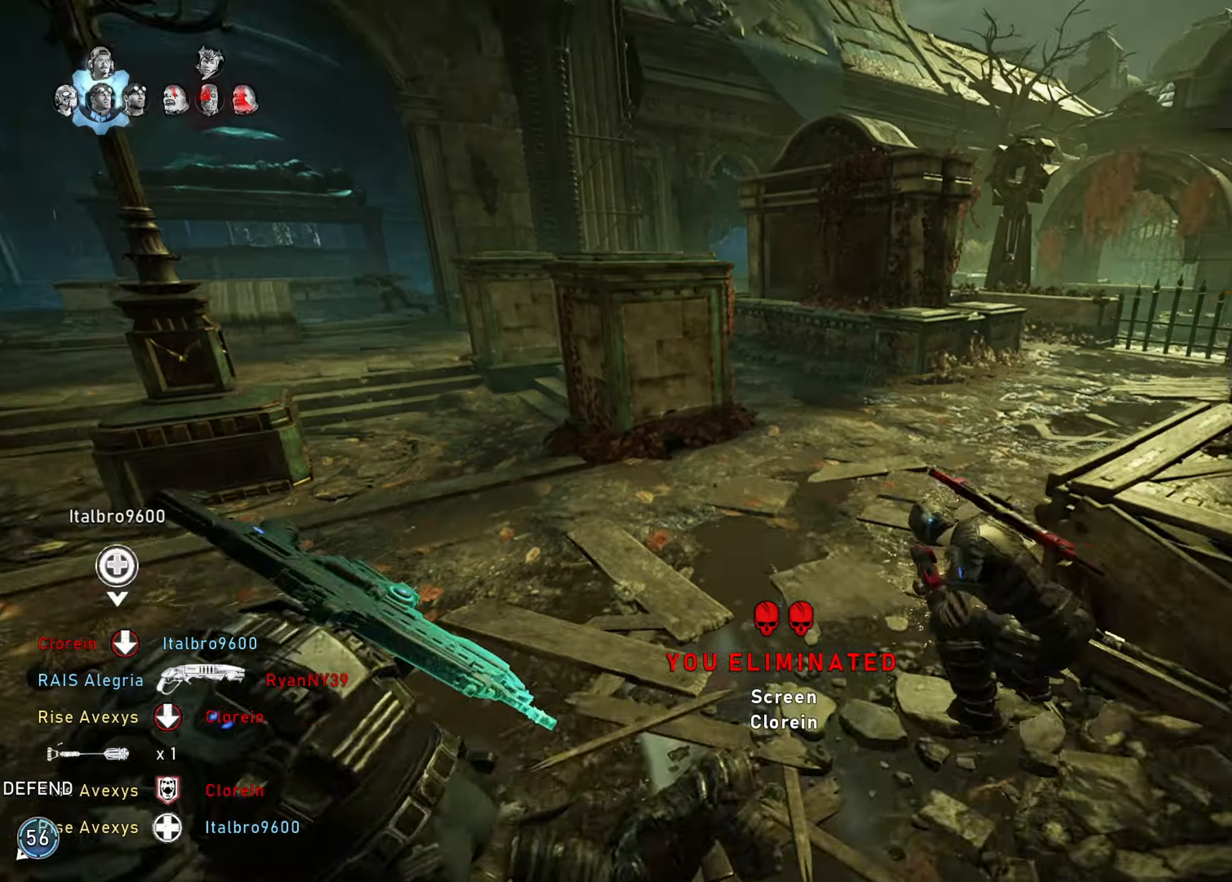
{"buttons": ["L1", "R1"], "left_stick": "up", "right_stick": "center", "events": [[33, "A", "up"], [84, "right_stick", "left"], [100, "L1", "down"], [184, "right_stick", "center"], [234, "A", "down"], [284, "A", "up"], [417, "R1", "down"], [467, "L1", "up"], [501, "L1", "down"]]}
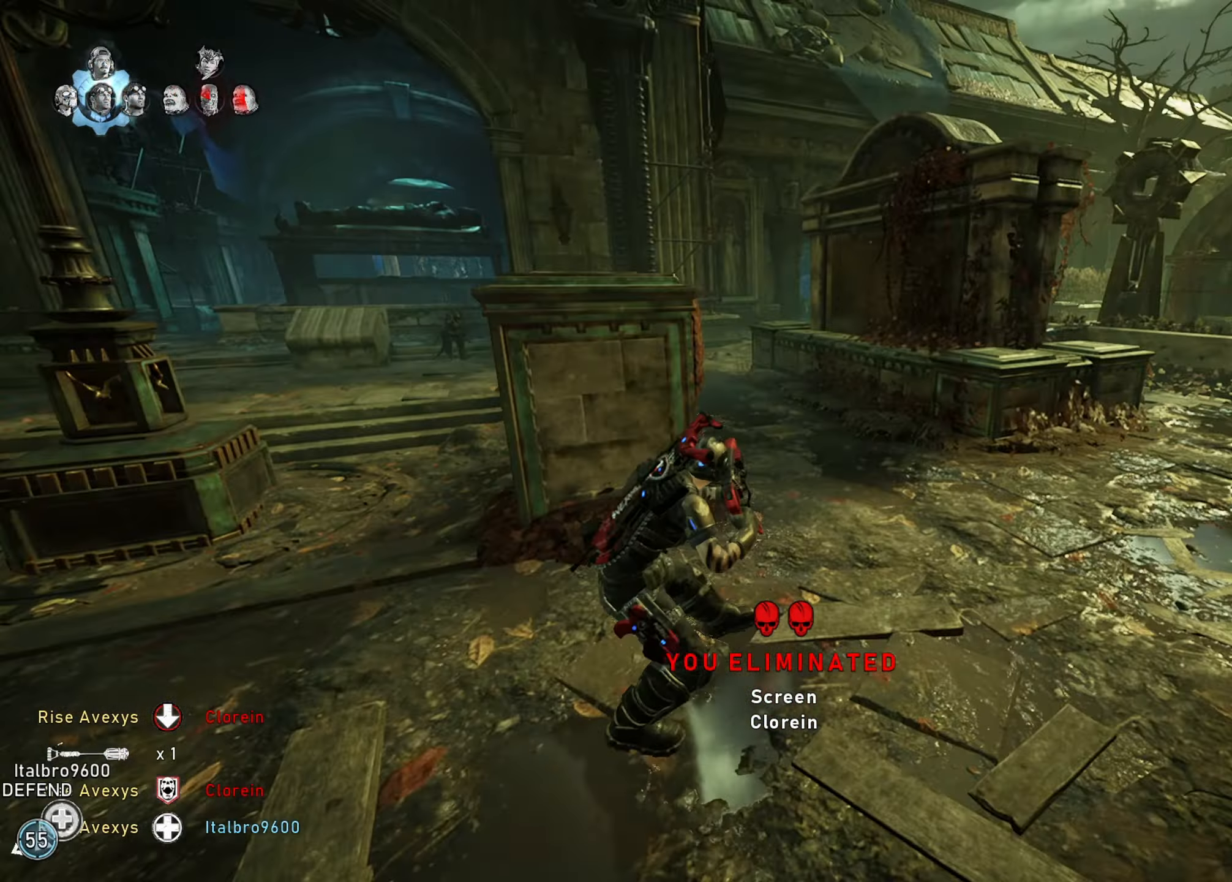
{"buttons": ["A"], "left_stick": "up", "right_stick": "center", "events": [[50, "R1", "up"], [216, "right_stick", "left"], [267, "A", "down"], [300, "L1", "up"], [333, "right_stick", "center"]]}
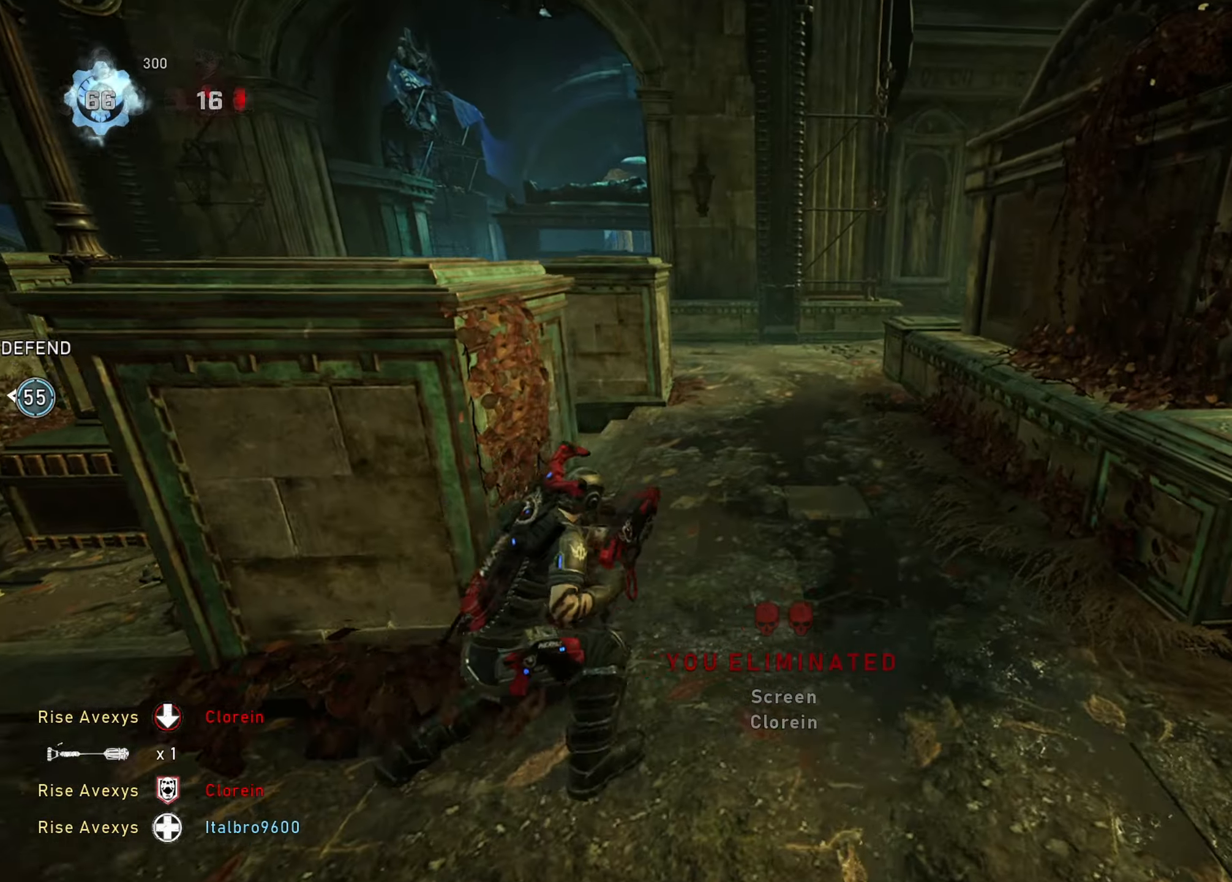
{"buttons": [], "left_stick": "up-right", "right_stick": "left", "events": [[17, "L1", "down"], [167, "L1", "up"], [250, "left_stick", "up-left"], [400, "A", "up"], [417, "left_stick", "up-right"], [434, "right_stick", "left"]]}
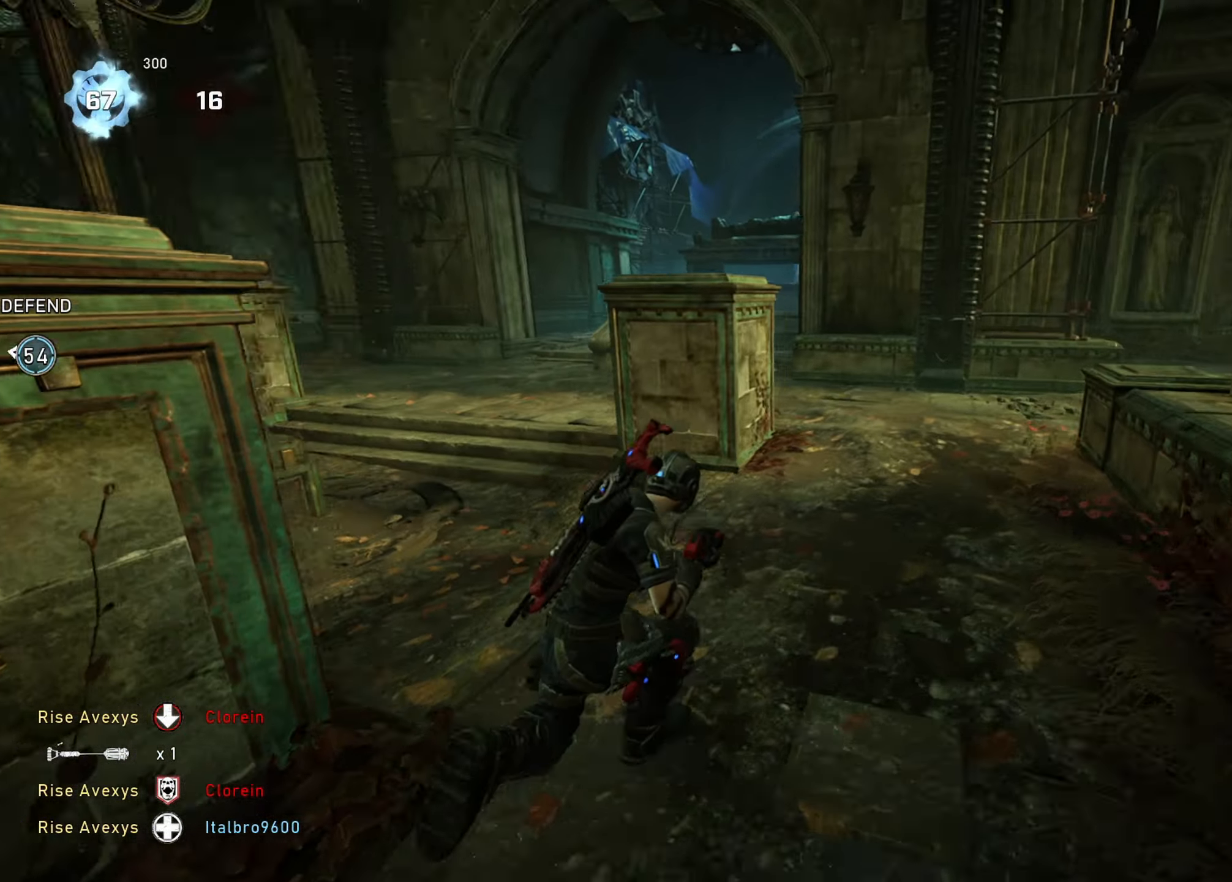
{"buttons": ["L2", "R2"], "left_stick": "left", "right_stick": "down", "events": [[50, "right_stick", "center"], [367, "right_stick", "right"], [400, "L2", "down"], [433, "left_stick", "left"], [450, "R2", "down"], [483, "right_stick", "down"]]}
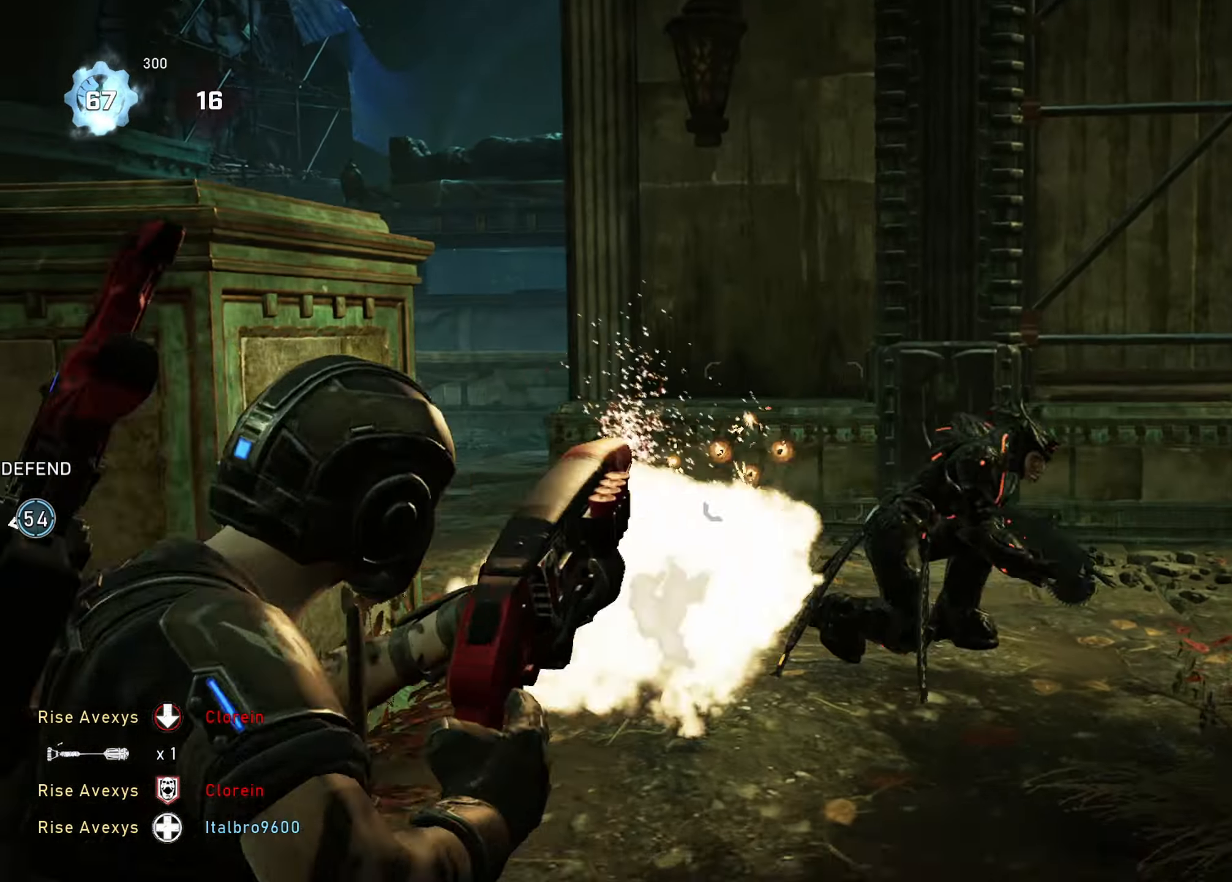
{"buttons": ["A"], "left_stick": "up-left", "right_stick": "left", "events": [[33, "L2", "up"], [50, "left_stick", "up-left"], [100, "A", "down"], [117, "R2", "up"], [134, "A", "up"], [167, "right_stick", "right"], [267, "left_stick", "down-right"], [350, "A", "down"], [350, "left_stick", "up-right"], [400, "A", "up"], [417, "right_stick", "down-left"], [434, "left_stick", "up-left"], [467, "right_stick", "left"], [501, "A", "down"]]}
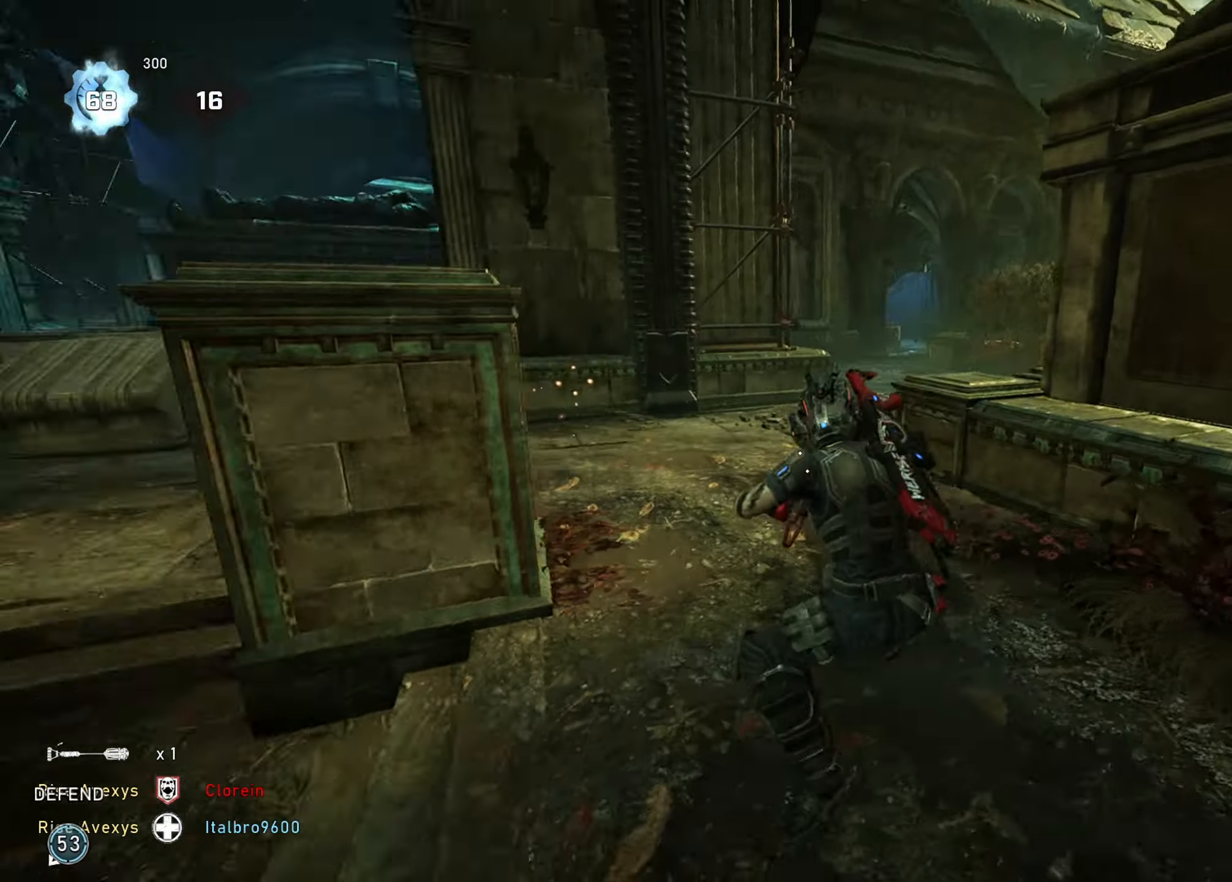
{"buttons": ["A"], "left_stick": "up-left", "right_stick": "center", "events": [[66, "A", "up"], [100, "right_stick", "right"], [200, "right_stick", "center"], [383, "right_stick", "right"], [467, "A", "down"], [500, "right_stick", "center"]]}
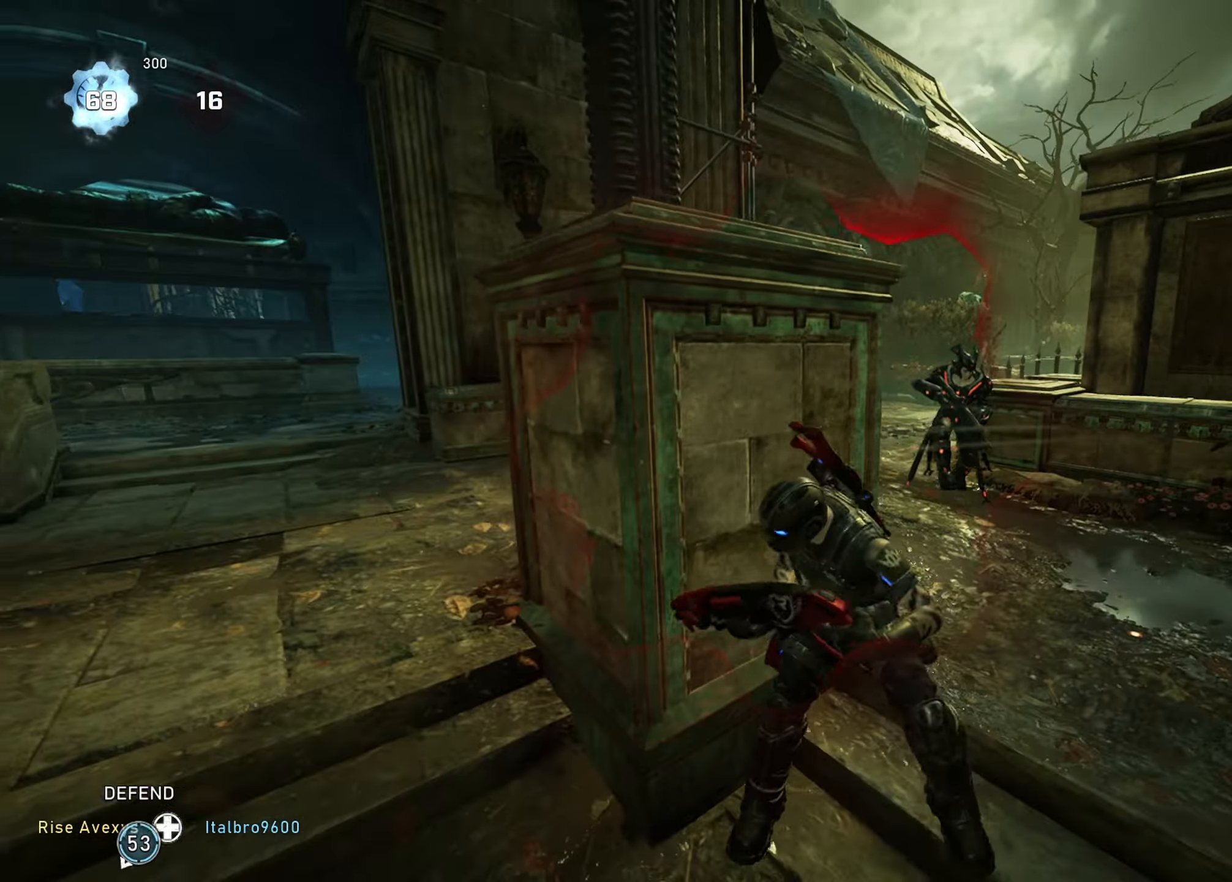
{"buttons": ["L2"], "left_stick": "up-left", "right_stick": "right", "events": [[84, "A", "up"], [200, "L1", "down"], [267, "left_stick", "up"], [350, "A", "down"], [384, "A", "up"], [384, "right_stick", "right"], [400, "L1", "up"], [400, "left_stick", "up-left"], [484, "L2", "down"]]}
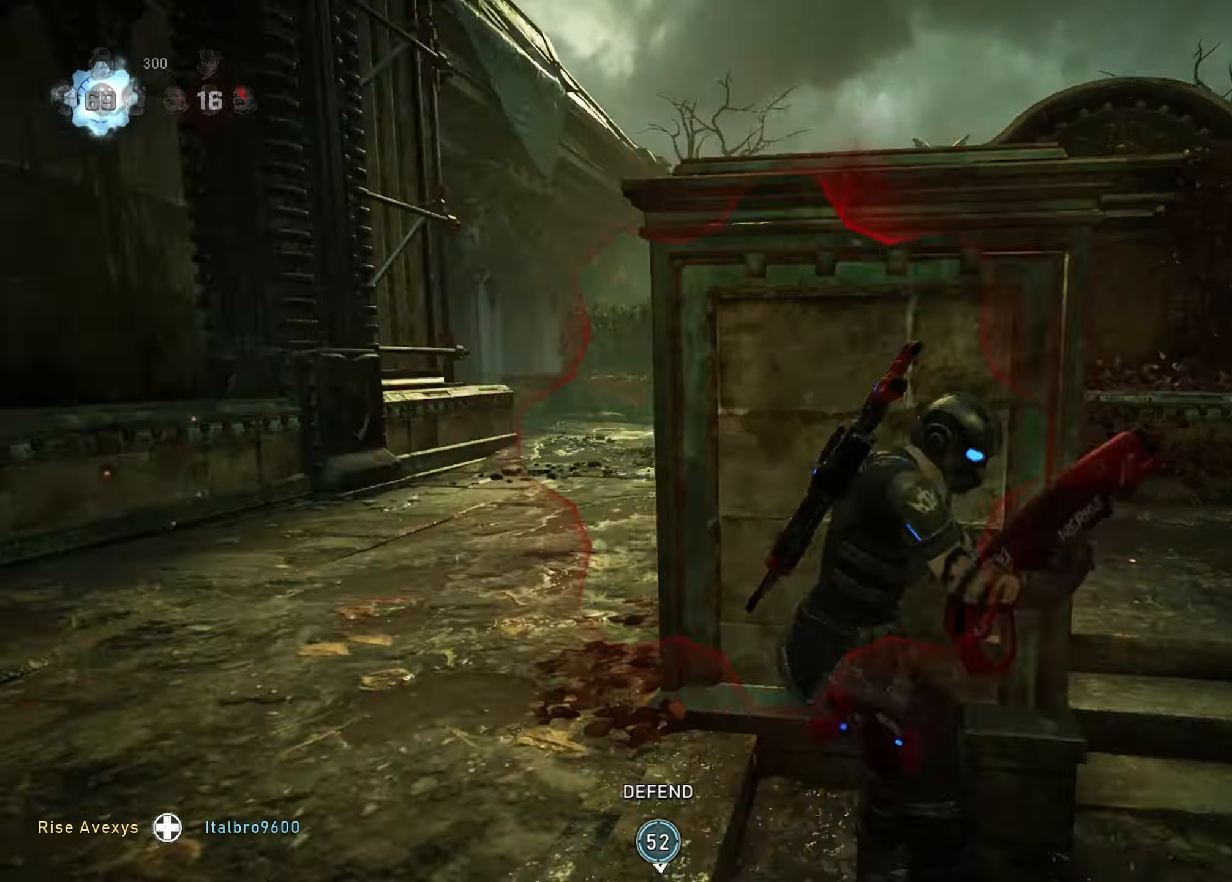
{"buttons": ["A", "R2"], "left_stick": "up", "right_stick": "down-left", "events": [[50, "right_stick", "center"], [217, "right_stick", "up-right"], [283, "L3", "down"], [350, "right_stick", "down-right"], [400, "R2", "down"], [434, "L3", "up"], [450, "right_stick", "down-left"], [467, "A", "down"], [467, "L2", "up"], [467, "left_stick", "up"]]}
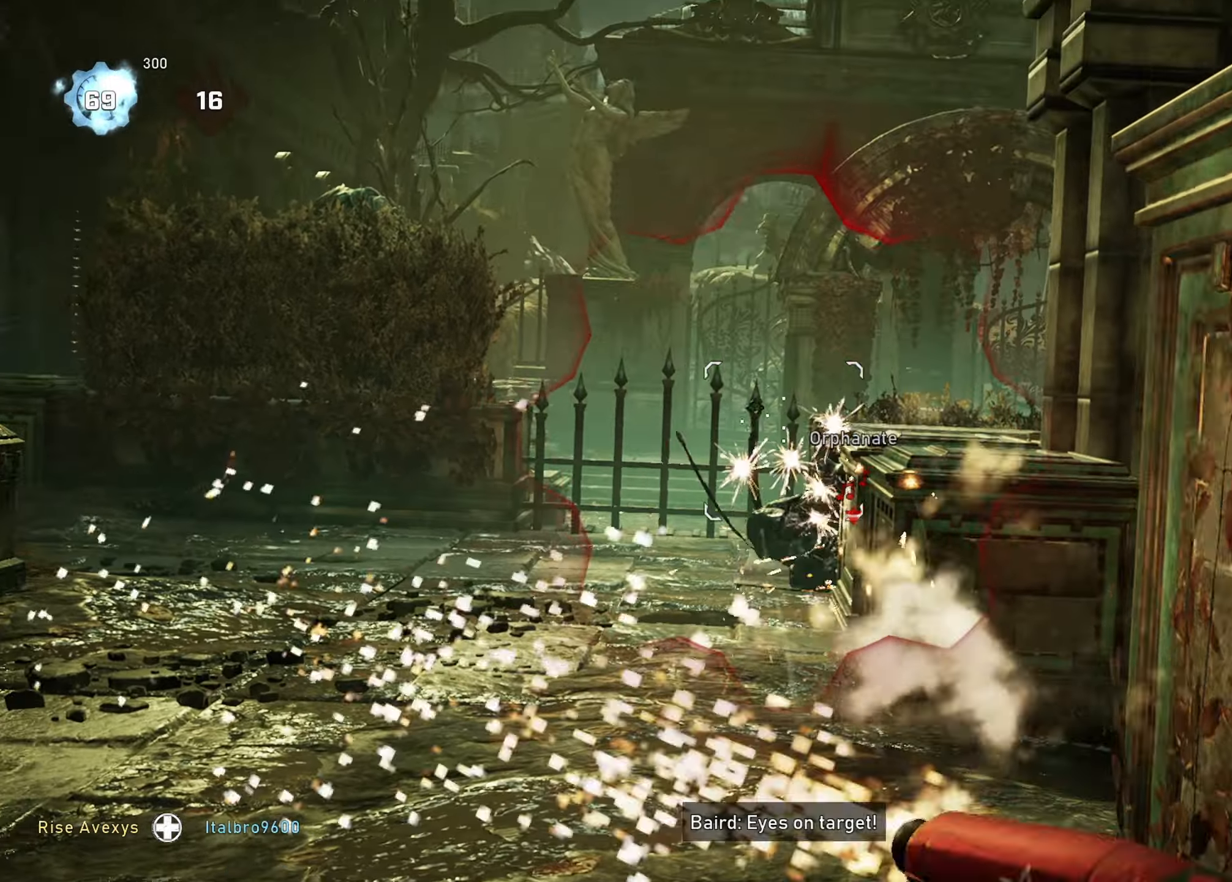
{"buttons": [], "left_stick": "up-left", "right_stick": "left", "events": [[16, "right_stick", "center"], [50, "R2", "up"], [83, "L1", "down"], [283, "L1", "up"], [350, "left_stick", "up-left"], [500, "A", "up"], [500, "right_stick", "left"]]}
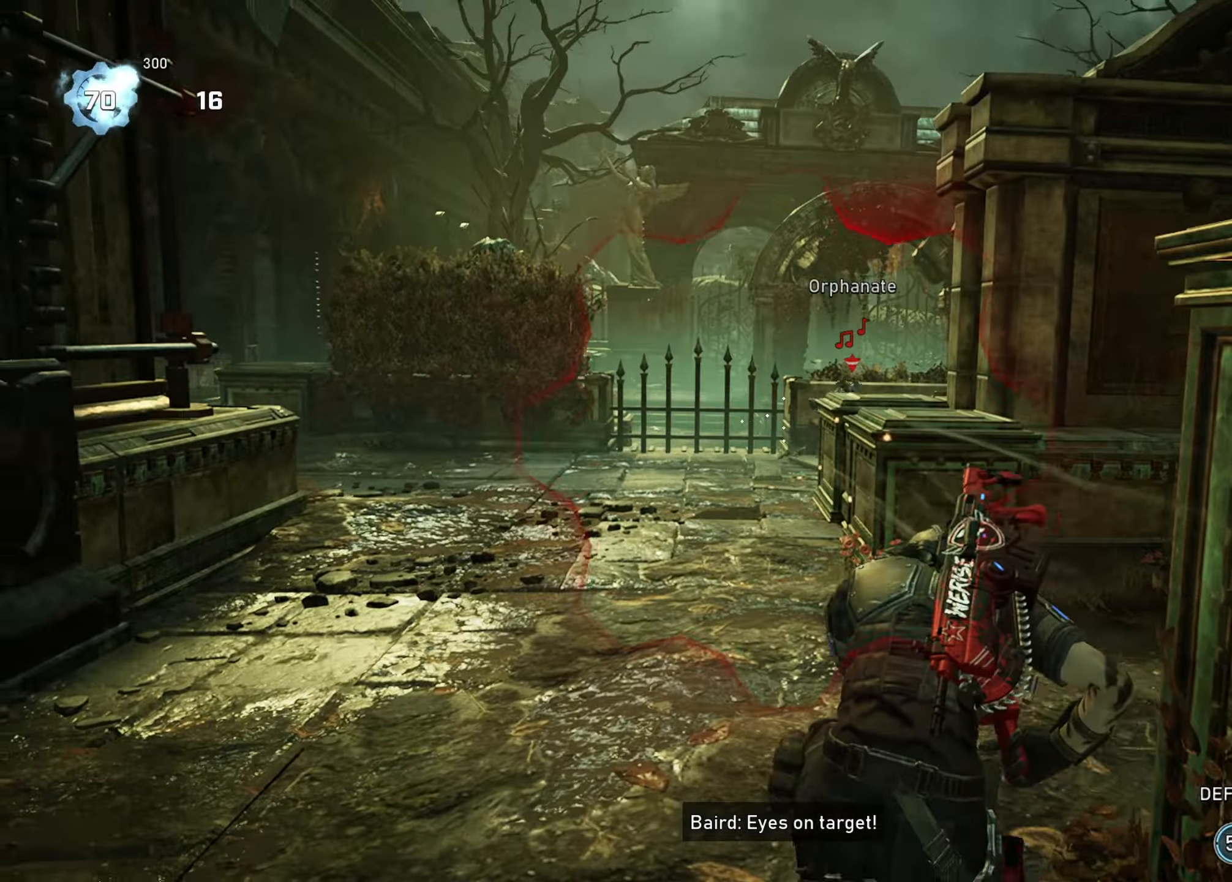
{"buttons": [], "left_stick": "up-left", "right_stick": "center", "events": [[67, "A", "down"], [134, "right_stick", "center"], [150, "A", "up"], [184, "right_stick", "right"], [267, "left_stick", "up-right"], [300, "right_stick", "center"], [351, "A", "down"], [351, "left_stick", "up-left"], [384, "A", "up"]]}
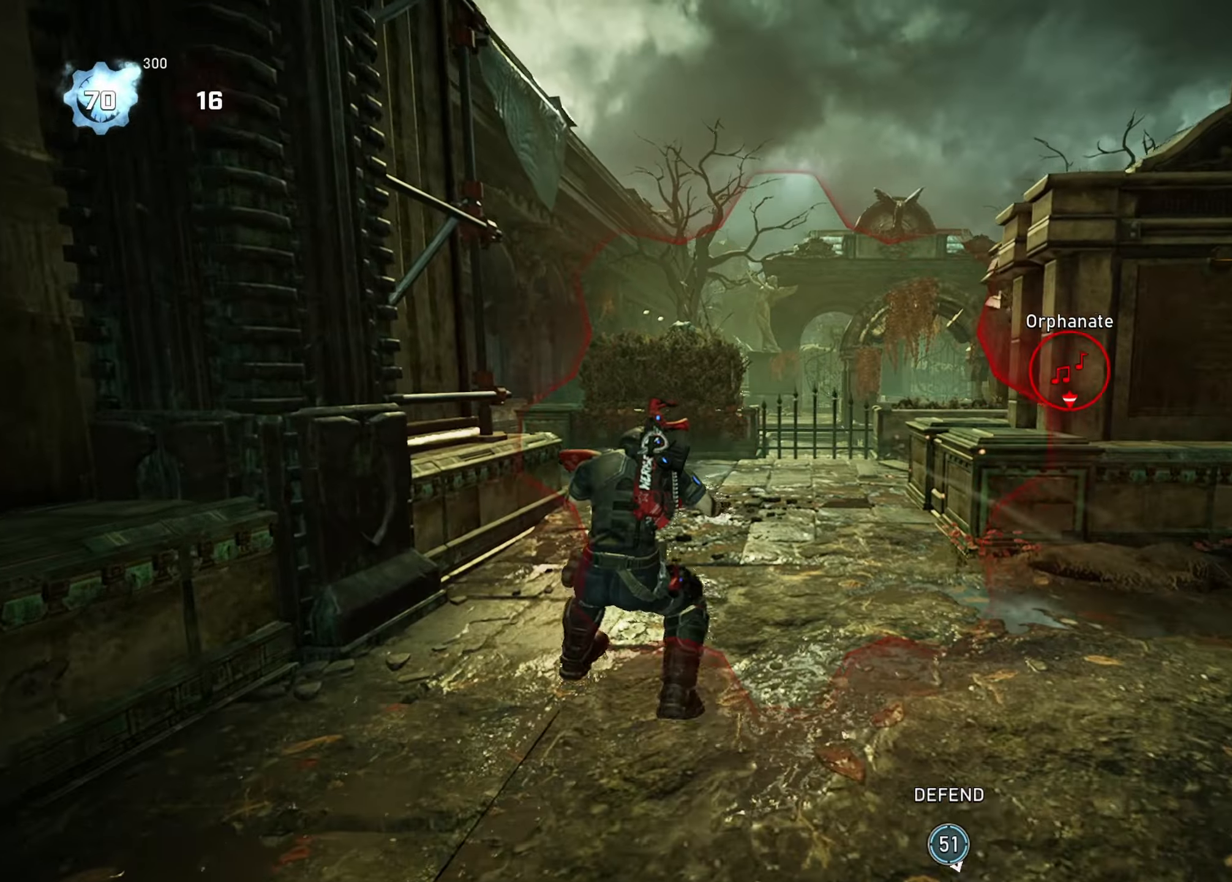
{"buttons": [], "left_stick": "up-right", "right_stick": "center", "events": [[50, "left_stick", "up-right"], [83, "A", "down"], [133, "A", "up"], [217, "left_stick", "up-left"], [267, "A", "down"], [317, "A", "up"], [483, "left_stick", "up-right"]]}
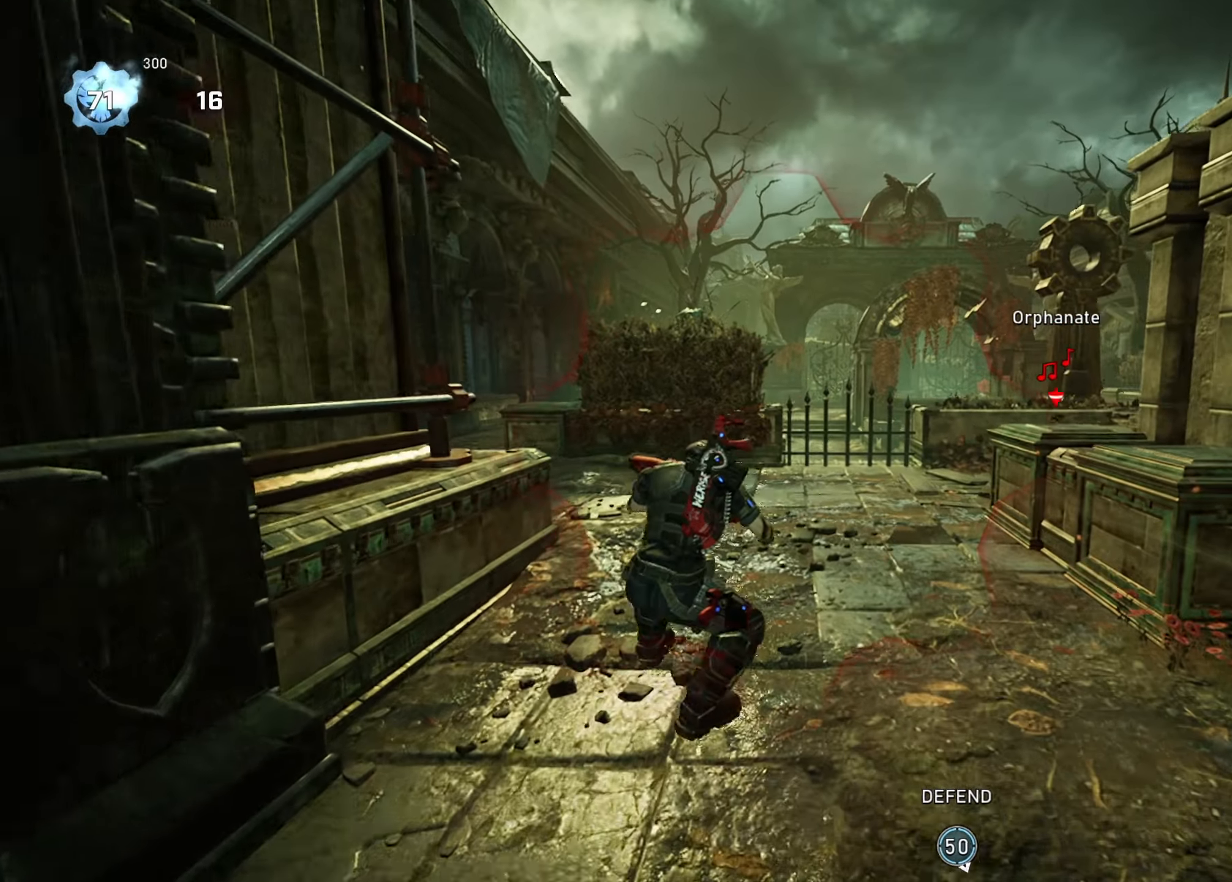
{"buttons": ["A", "R2"], "left_stick": "up-right", "right_stick": "center", "events": [[67, "A", "down"], [100, "A", "up"], [117, "right_stick", "right"], [300, "right_stick", "center"], [317, "left_stick", "down"], [384, "R2", "down"], [484, "A", "down"], [484, "left_stick", "up-right"]]}